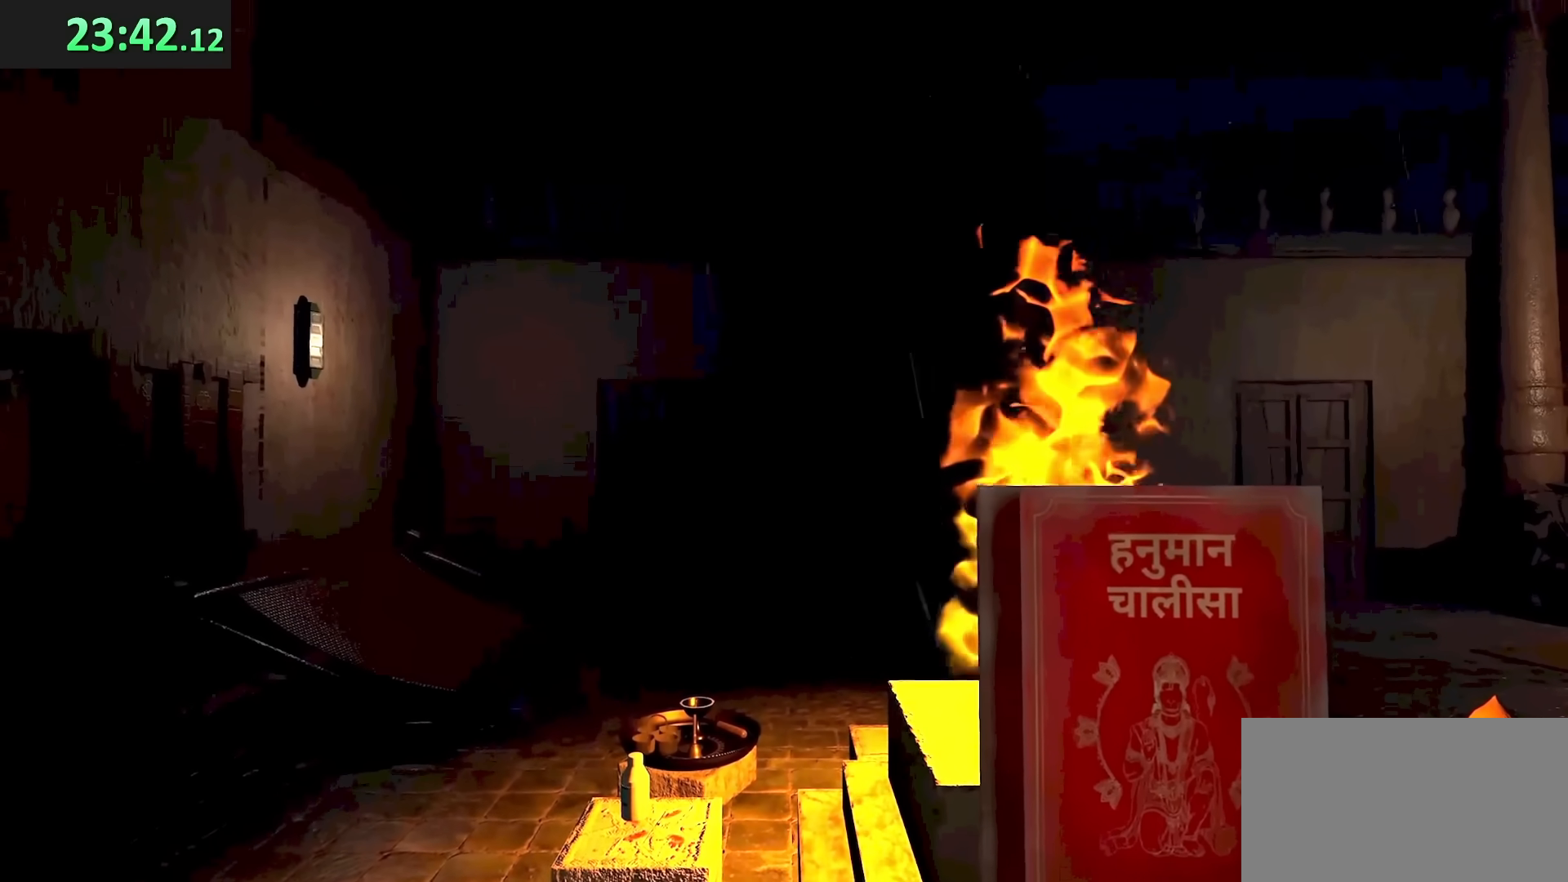
Gameplay with keyboard and mouse; each line is a JSON object with the keys and mouse buttons held at the frame after it. "events" lists presses ("down") and releases ("up") of "a", "ctrl", "d", "e", "q", "s", "shift", "space", "w", "mouse_left", "mouse_wheel", "mouse_right", "mouse_mb4" and "mouse_mb5" between this image and that frame as [ms after this image, input, new state], when the widget could be followed in between. "mouse_left", "mouse_wheel", "mouse_right", "mouse_mb4", "mouse_mb5" = the "left", "wheel", "right", "mb4", "mb5" buttons of the "mouse" list. No other keys are recorded. "wheel" means that the mouse wheel is clicked or scrolled. Mouse movement is not recorded.
{"keys": [], "mouse": []}
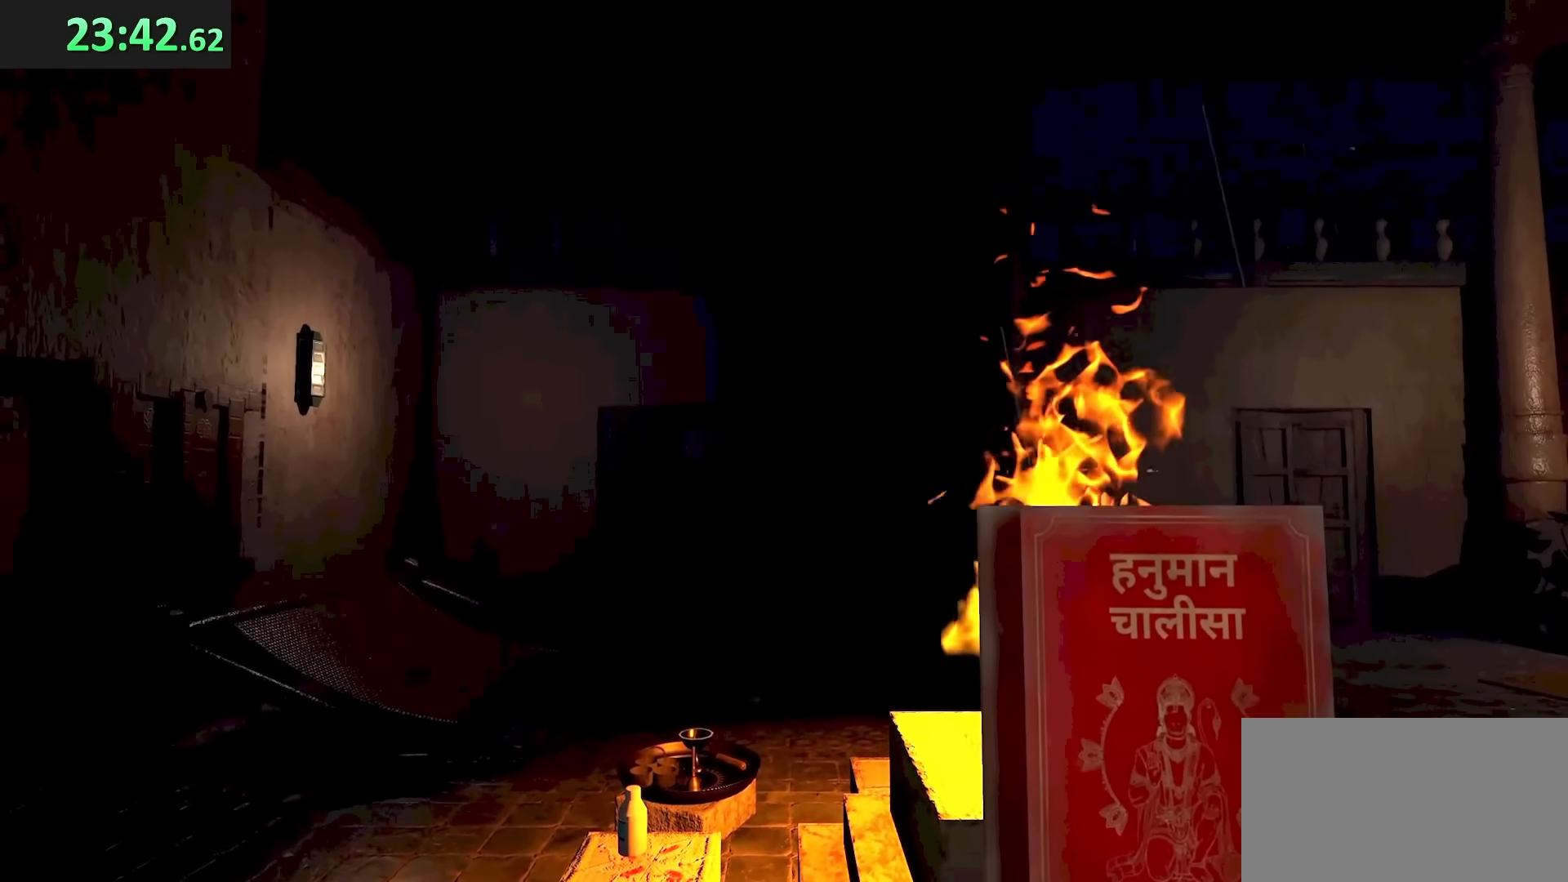
{"keys": [], "mouse": []}
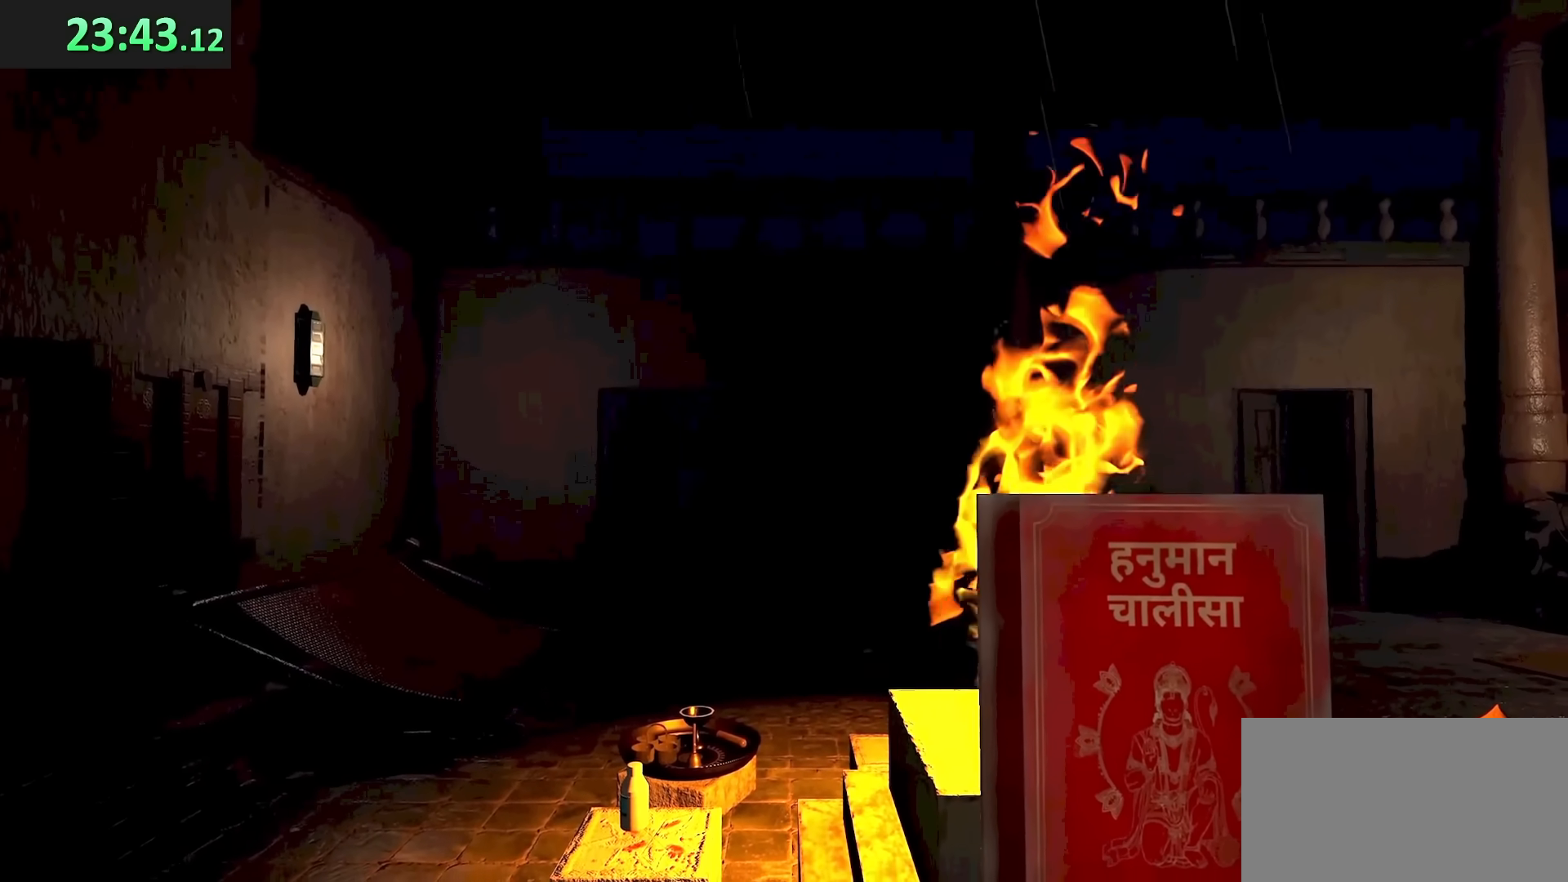
{"keys": [], "mouse": [], "events": [[67, "s", "down"], [333, "s", "up"]]}
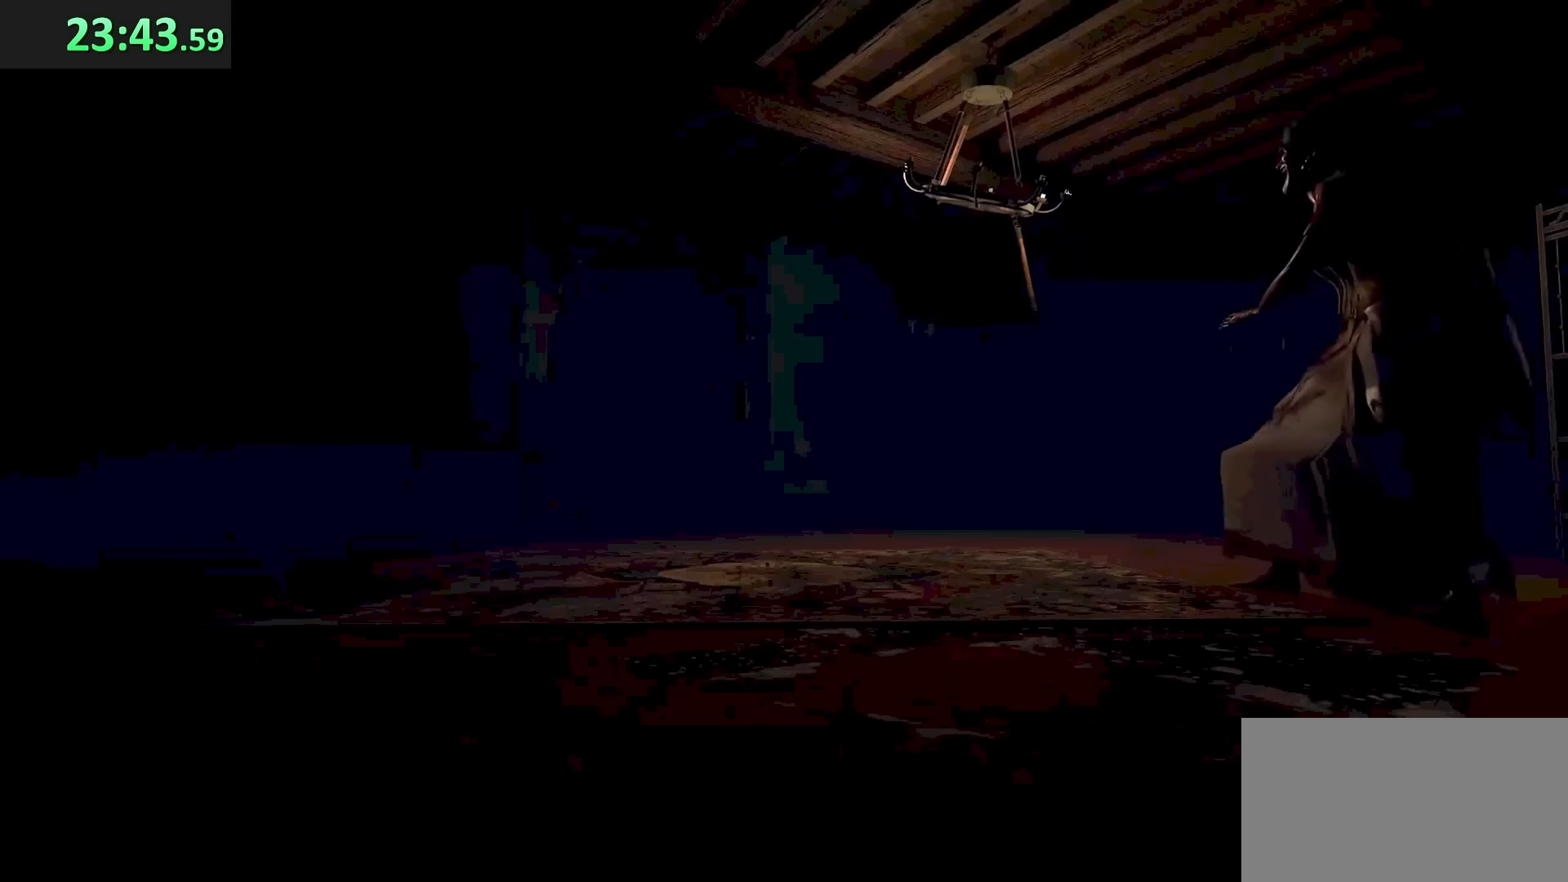
{"keys": [], "mouse": [], "events": []}
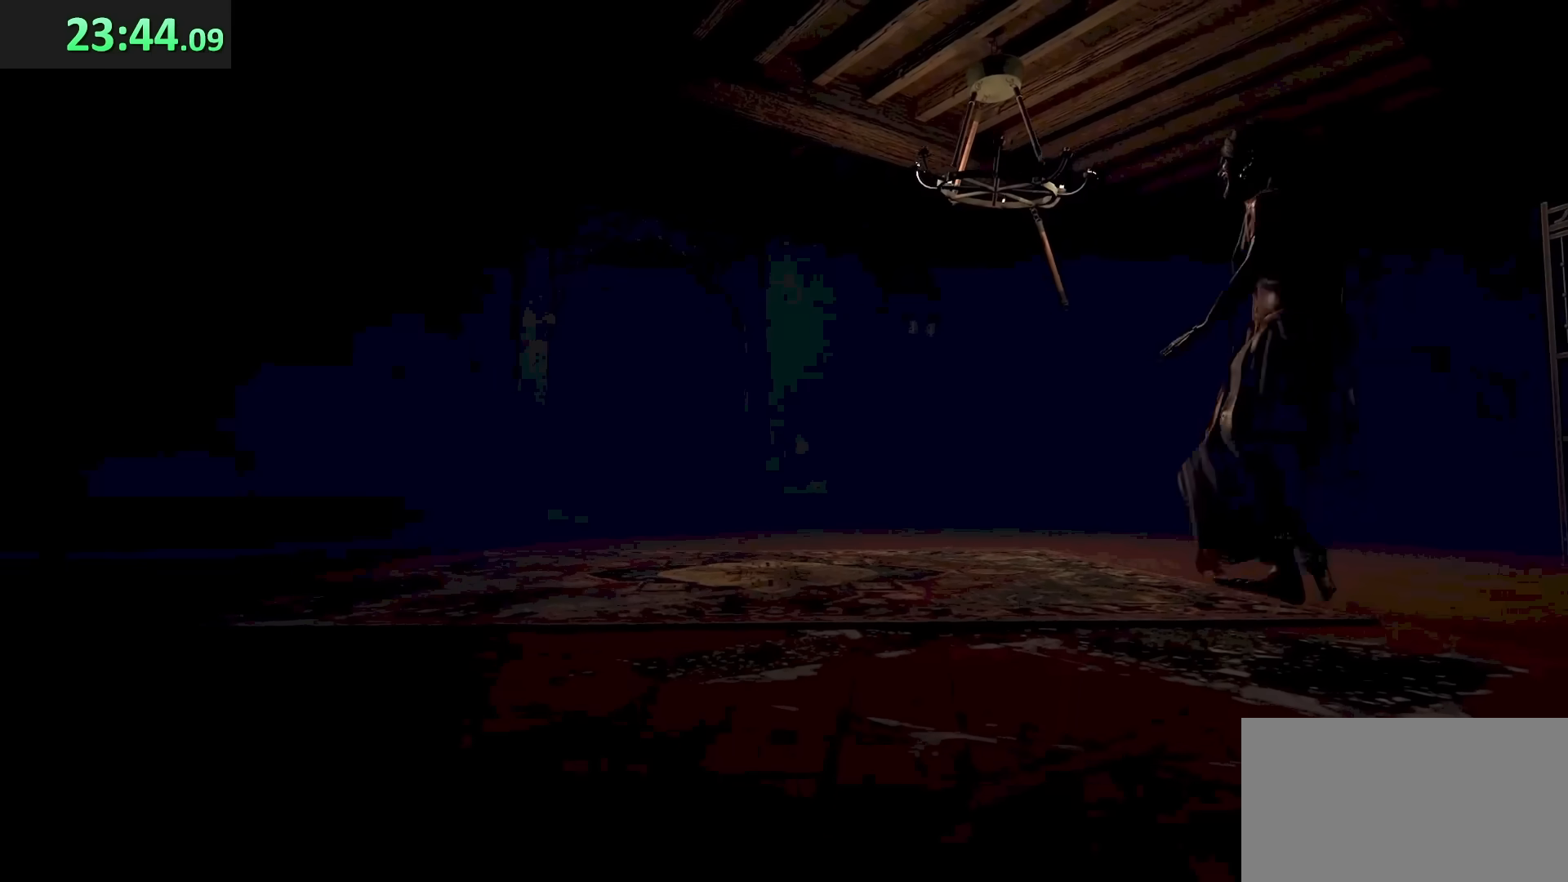
{"keys": [], "mouse": [], "events": []}
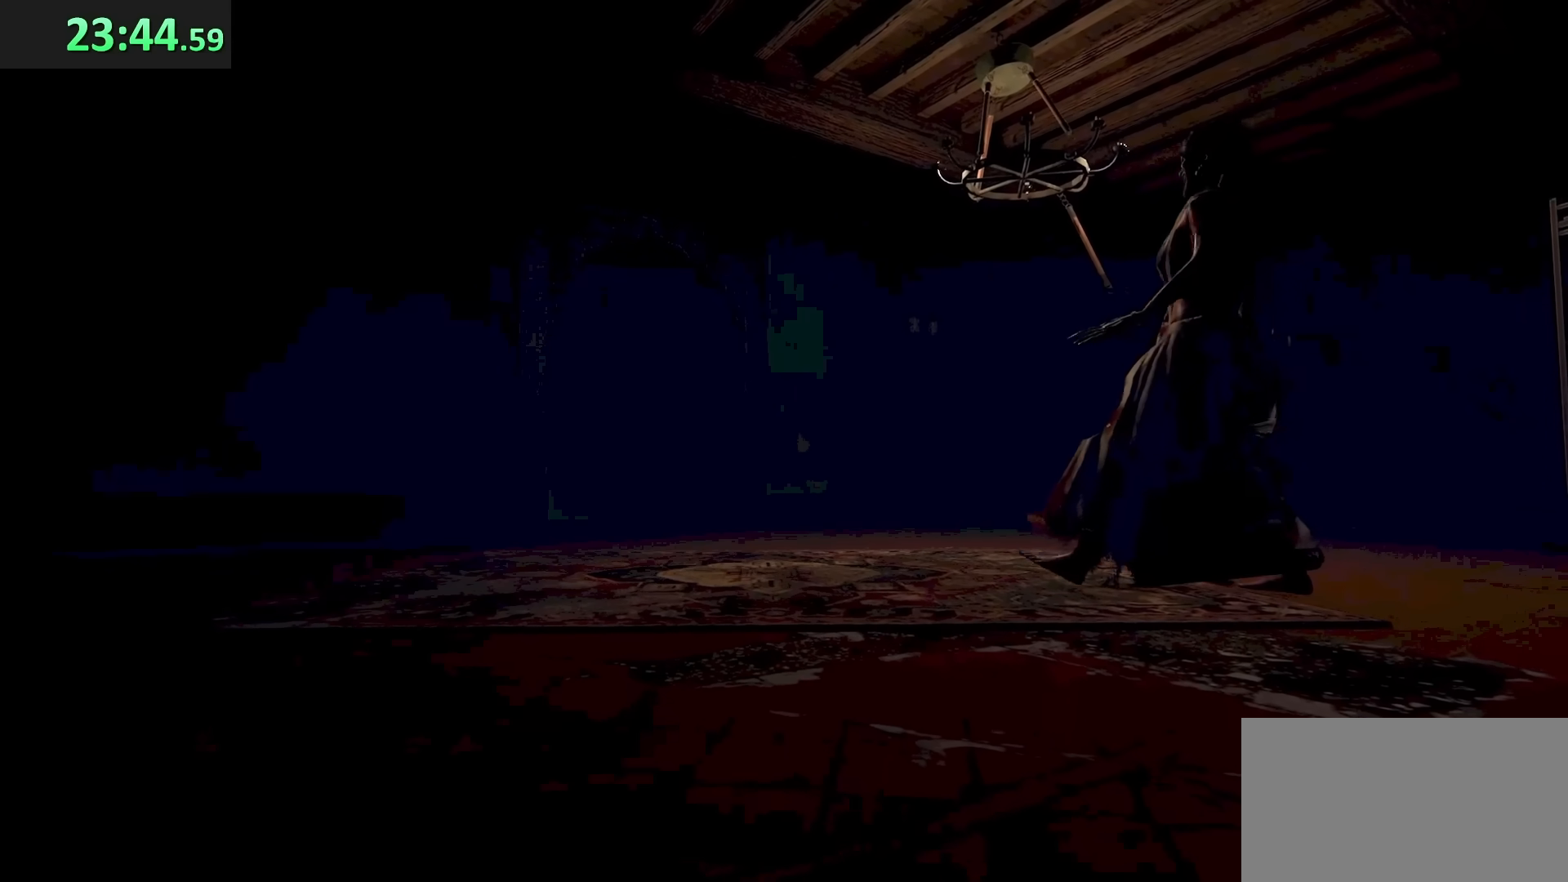
{"keys": [], "mouse": [], "events": []}
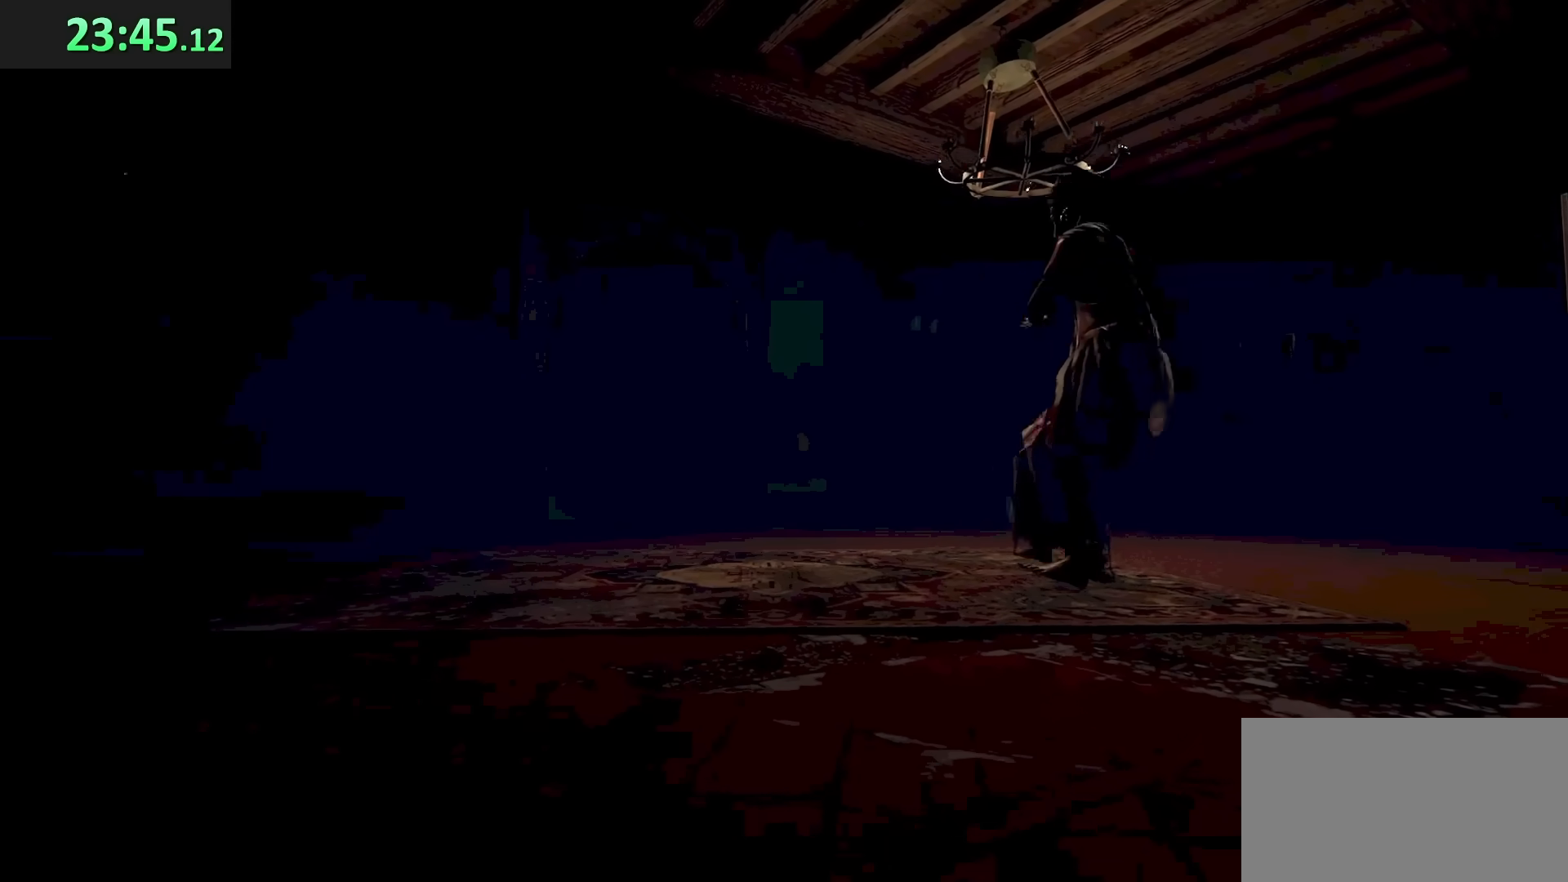
{"keys": [], "mouse": [], "events": []}
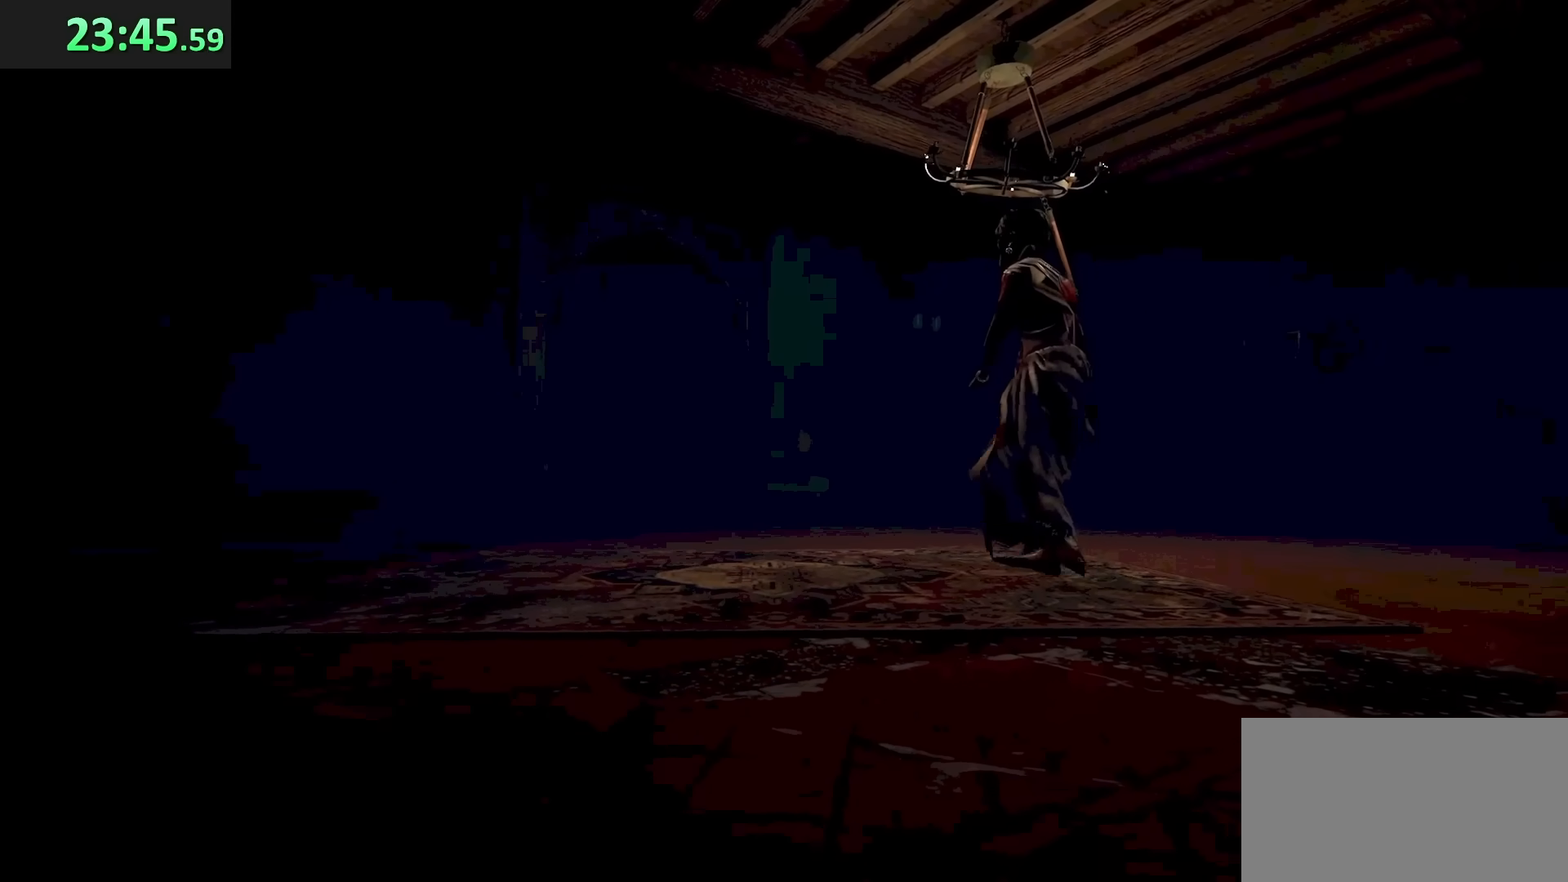
{"keys": [], "mouse": [], "events": []}
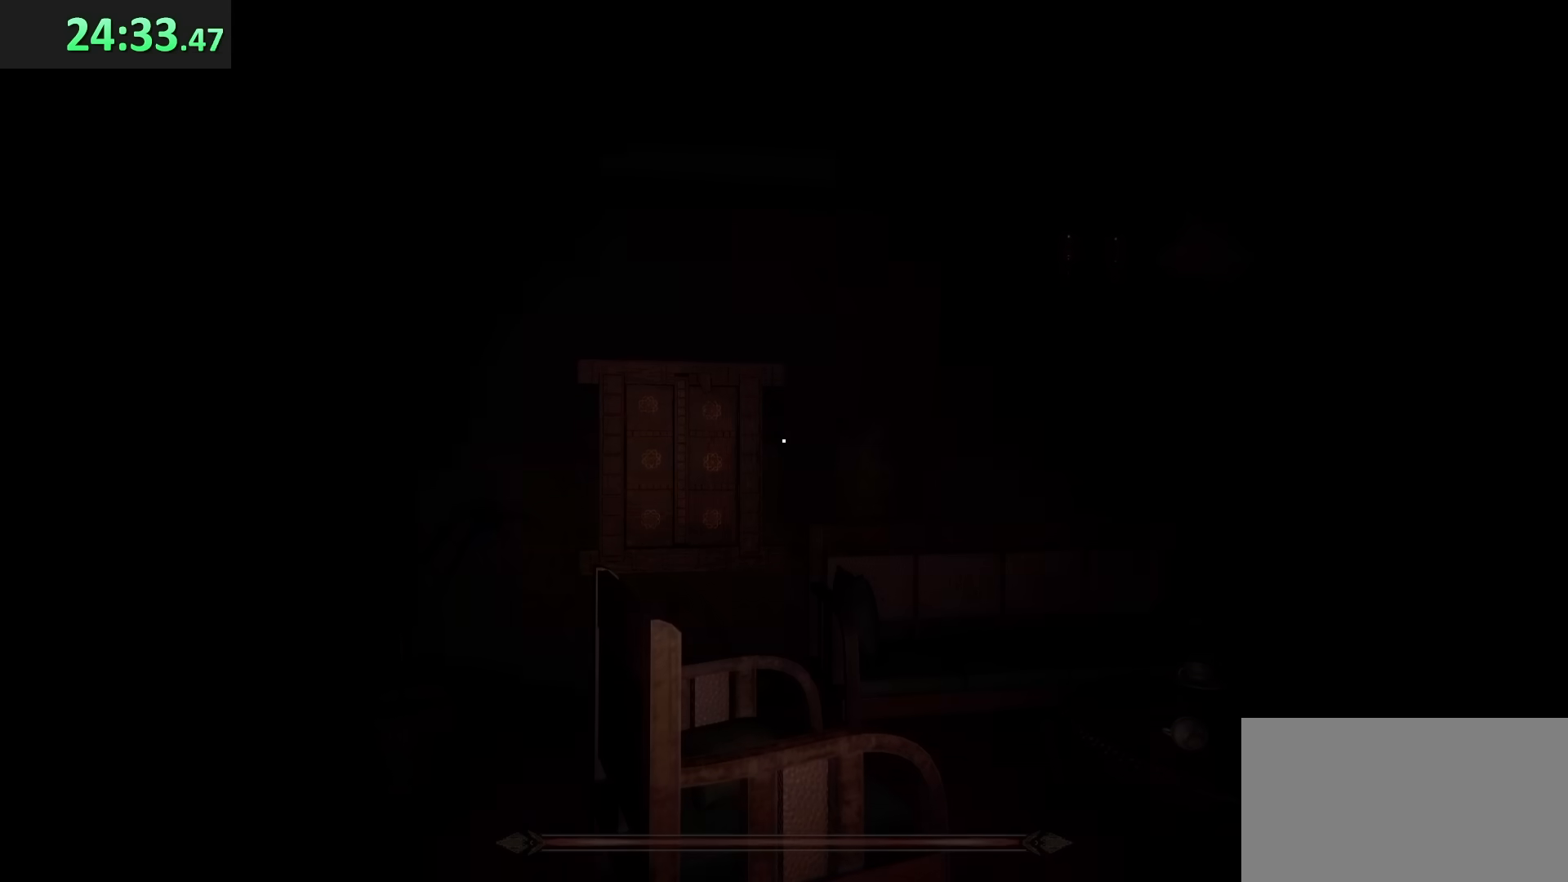
{"keys": [], "mouse": [], "events": []}
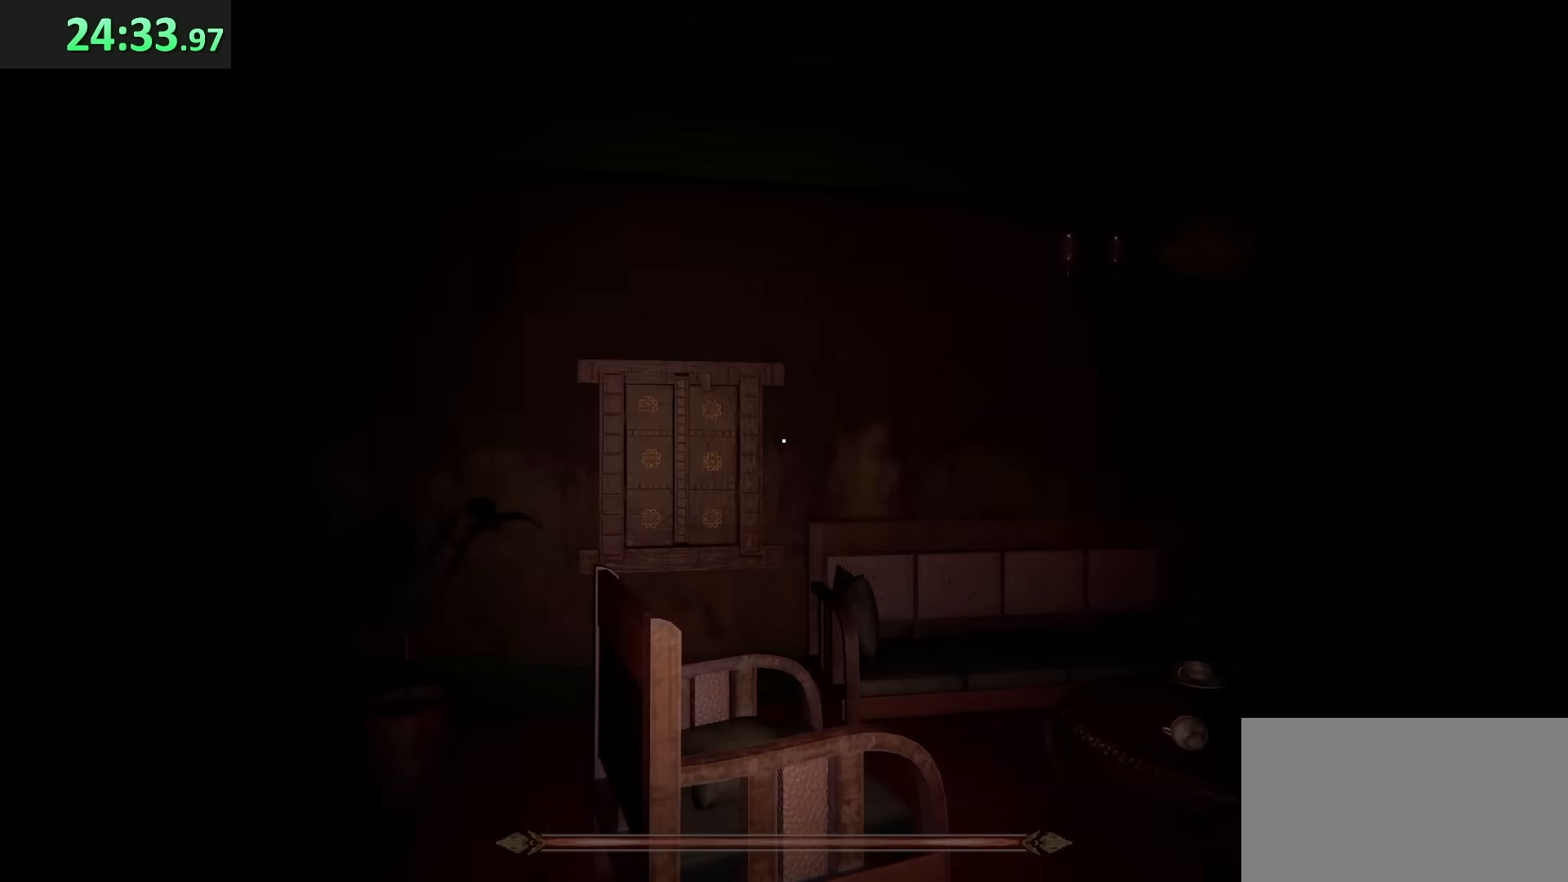
{"keys": ["w"], "mouse": [], "events": [[400, "w", "down"]]}
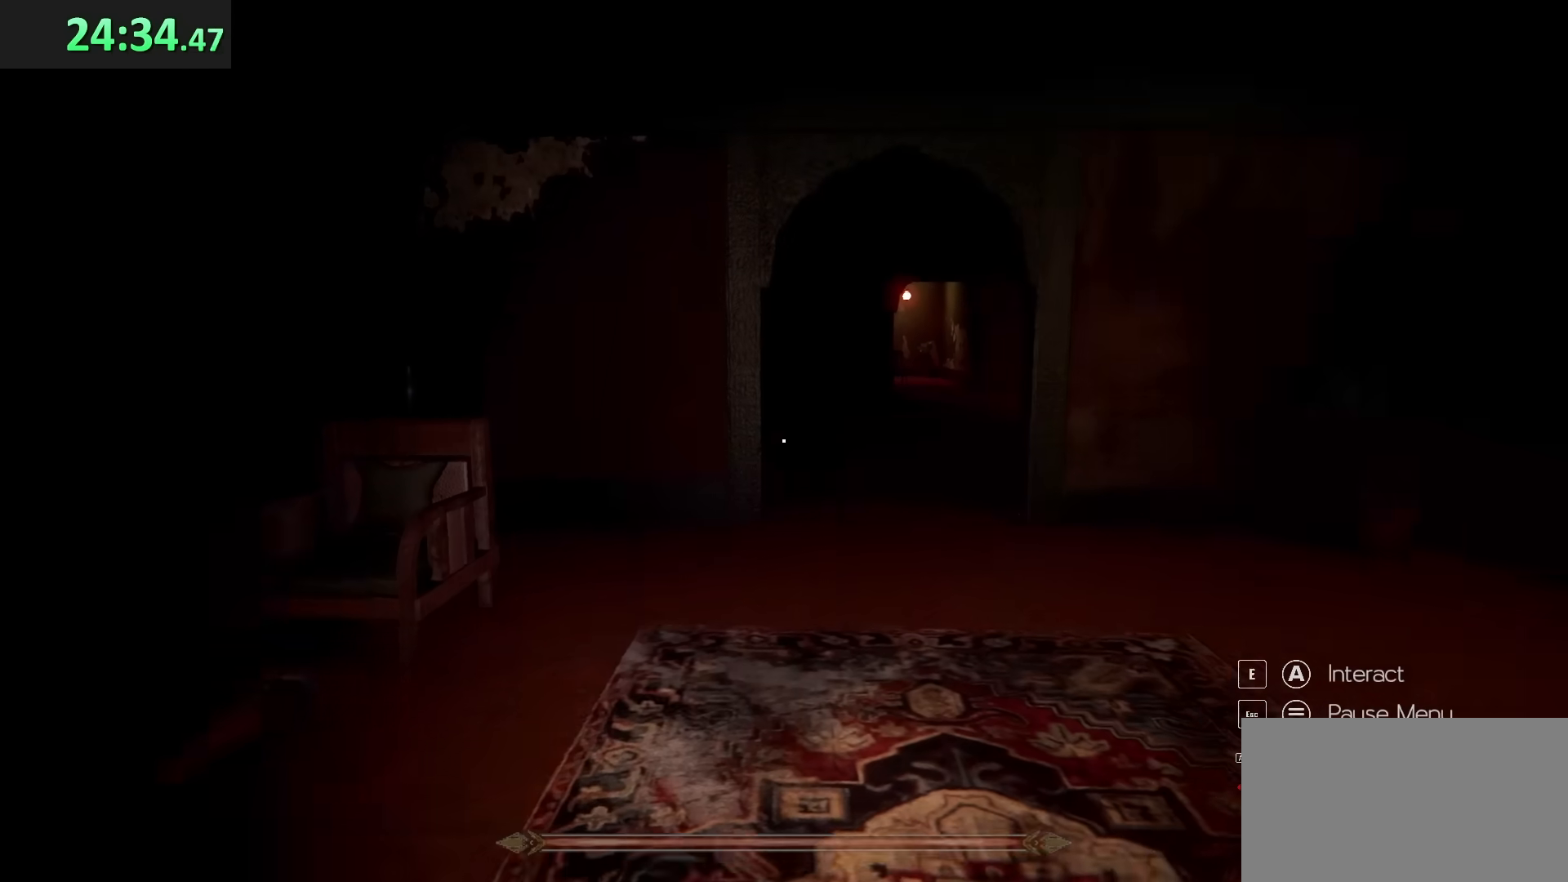
{"keys": ["shift", "w"], "mouse": [], "events": [[50, "a", "down"], [267, "a", "up"], [483, "shift", "down"]]}
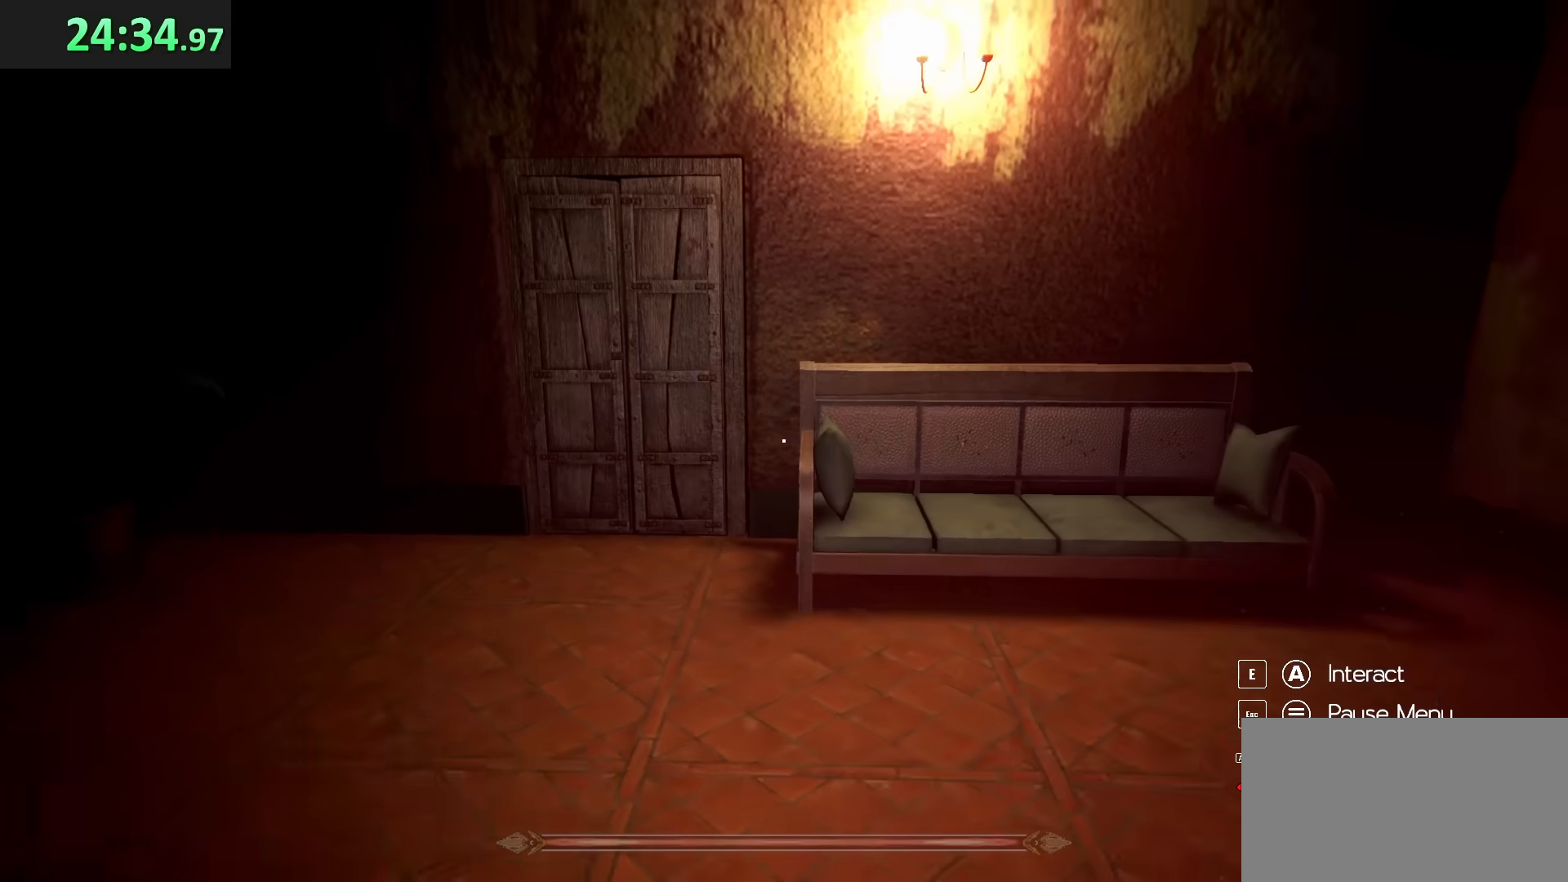
{"keys": ["shift", "w"], "mouse": [], "events": []}
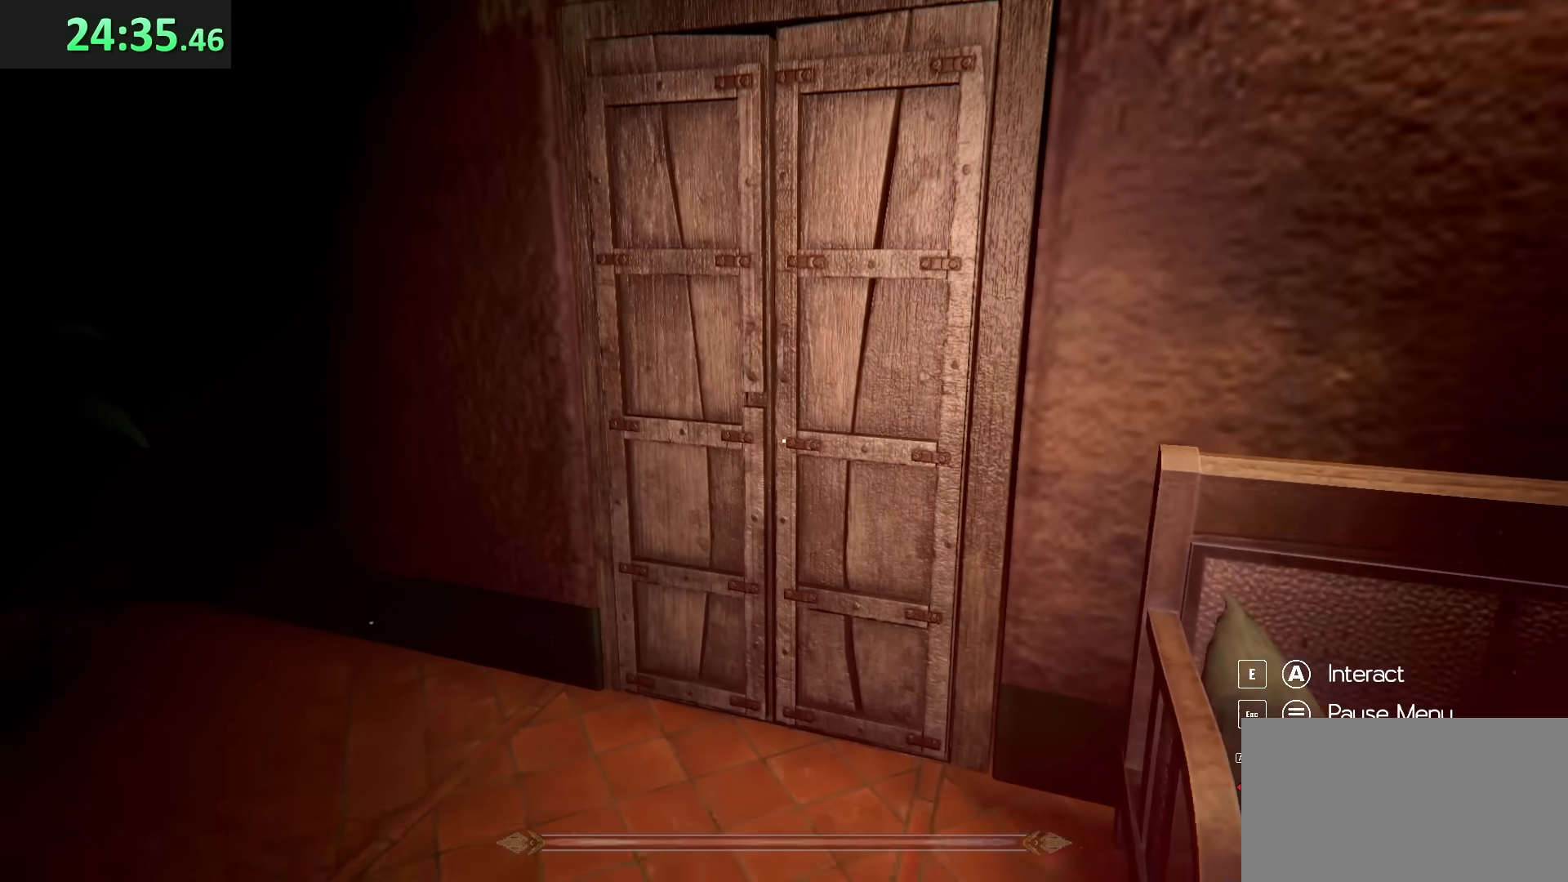
{"keys": ["a", "w"], "mouse": [], "events": [[233, "e", "down"], [250, "shift", "up"], [333, "e", "up"], [367, "a", "down"]]}
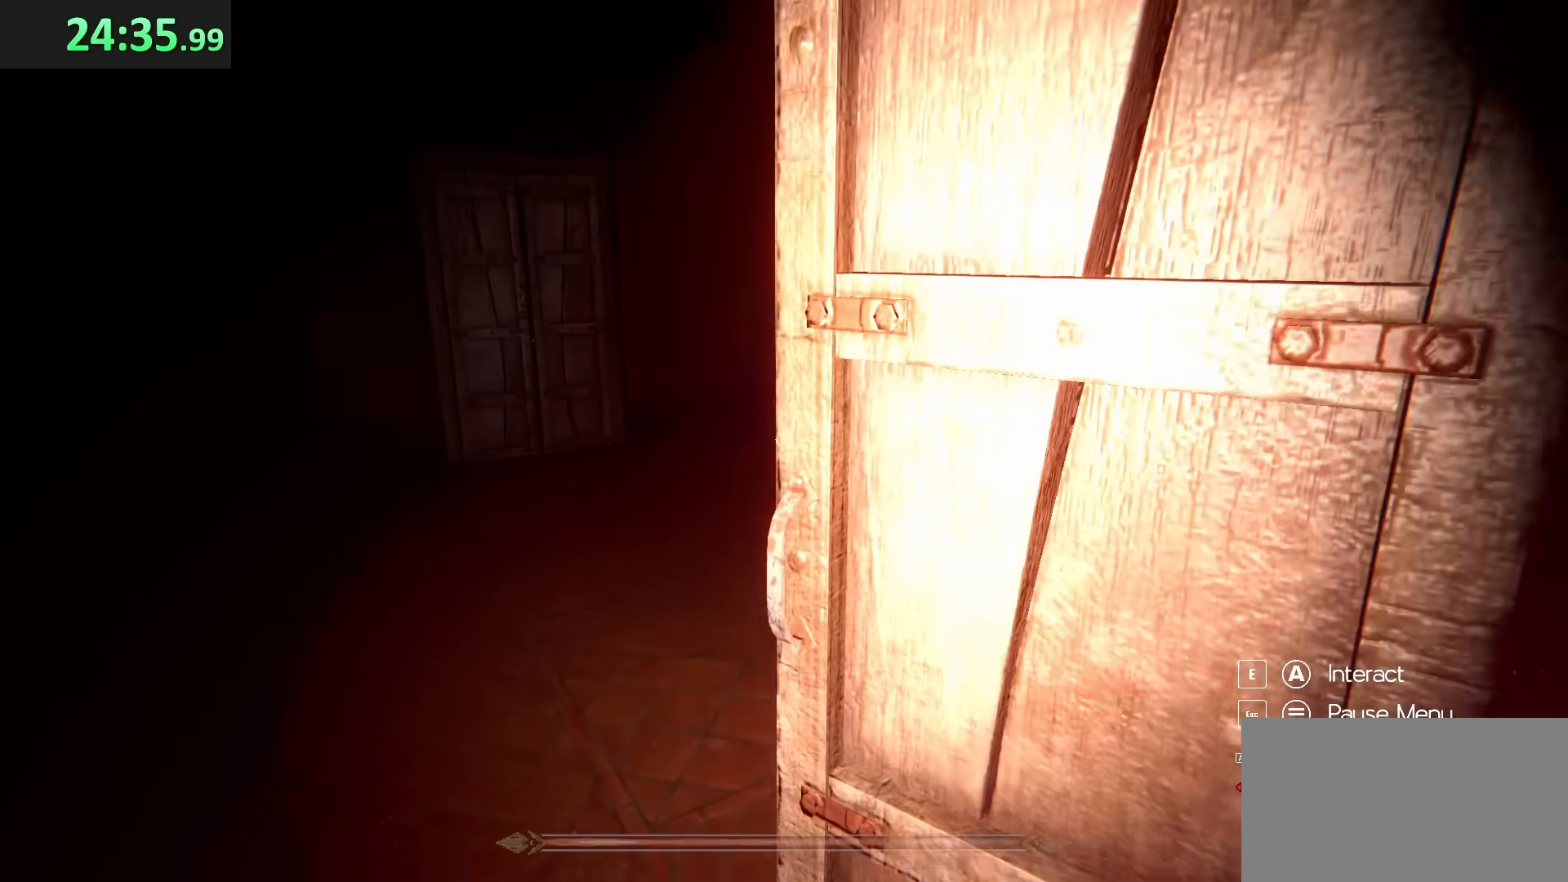
{"keys": ["w"], "mouse": [], "events": [[317, "a", "up"]]}
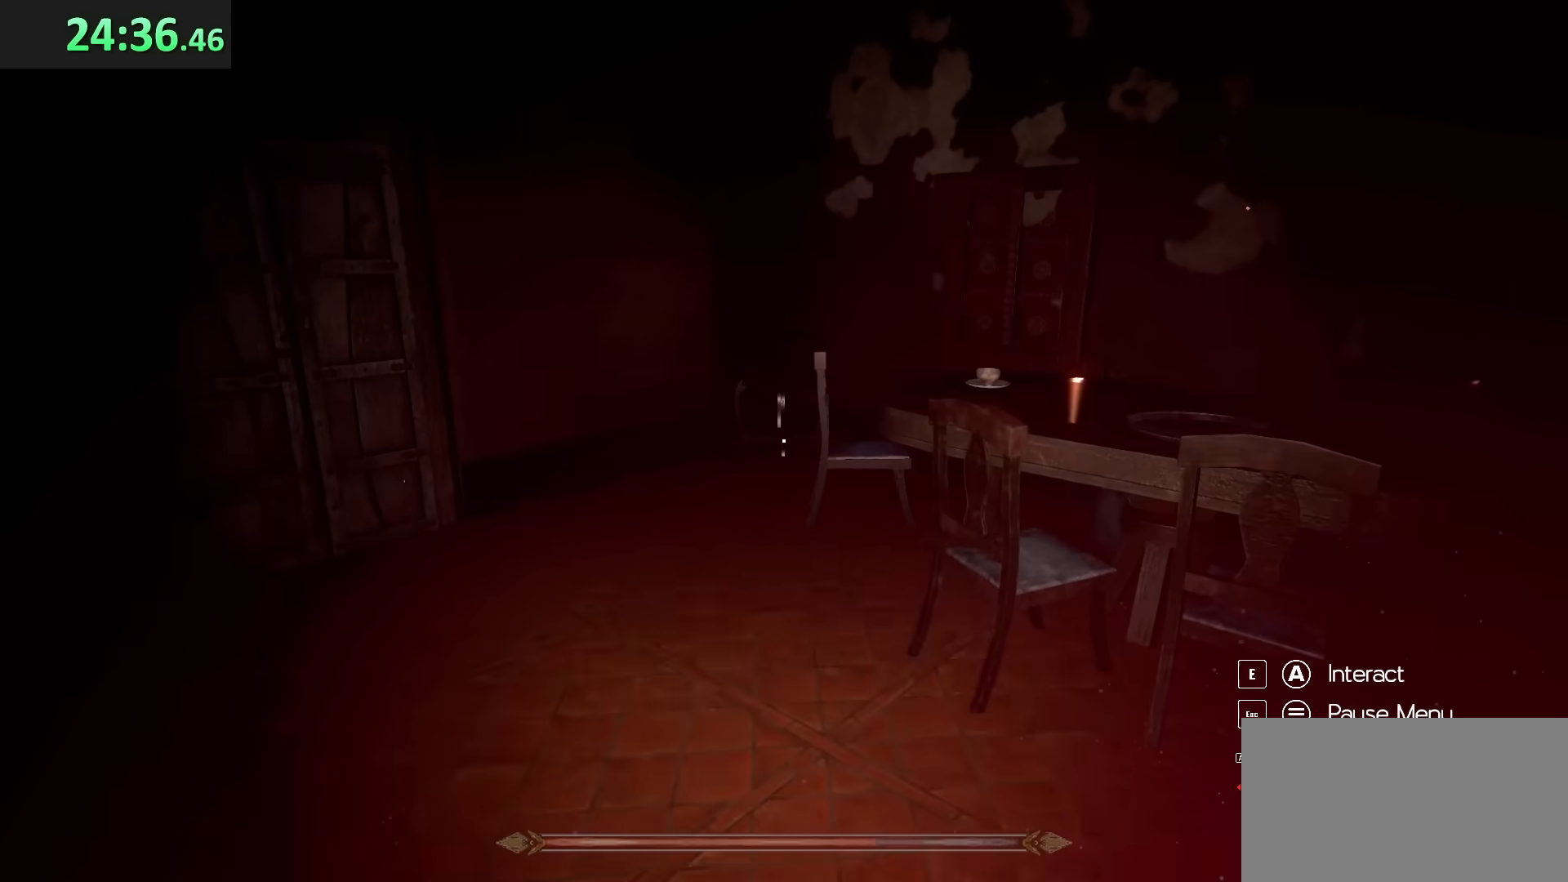
{"keys": ["shift", "w"], "mouse": [], "events": [[333, "a", "down"], [500, "a", "up"], [500, "shift", "down"]]}
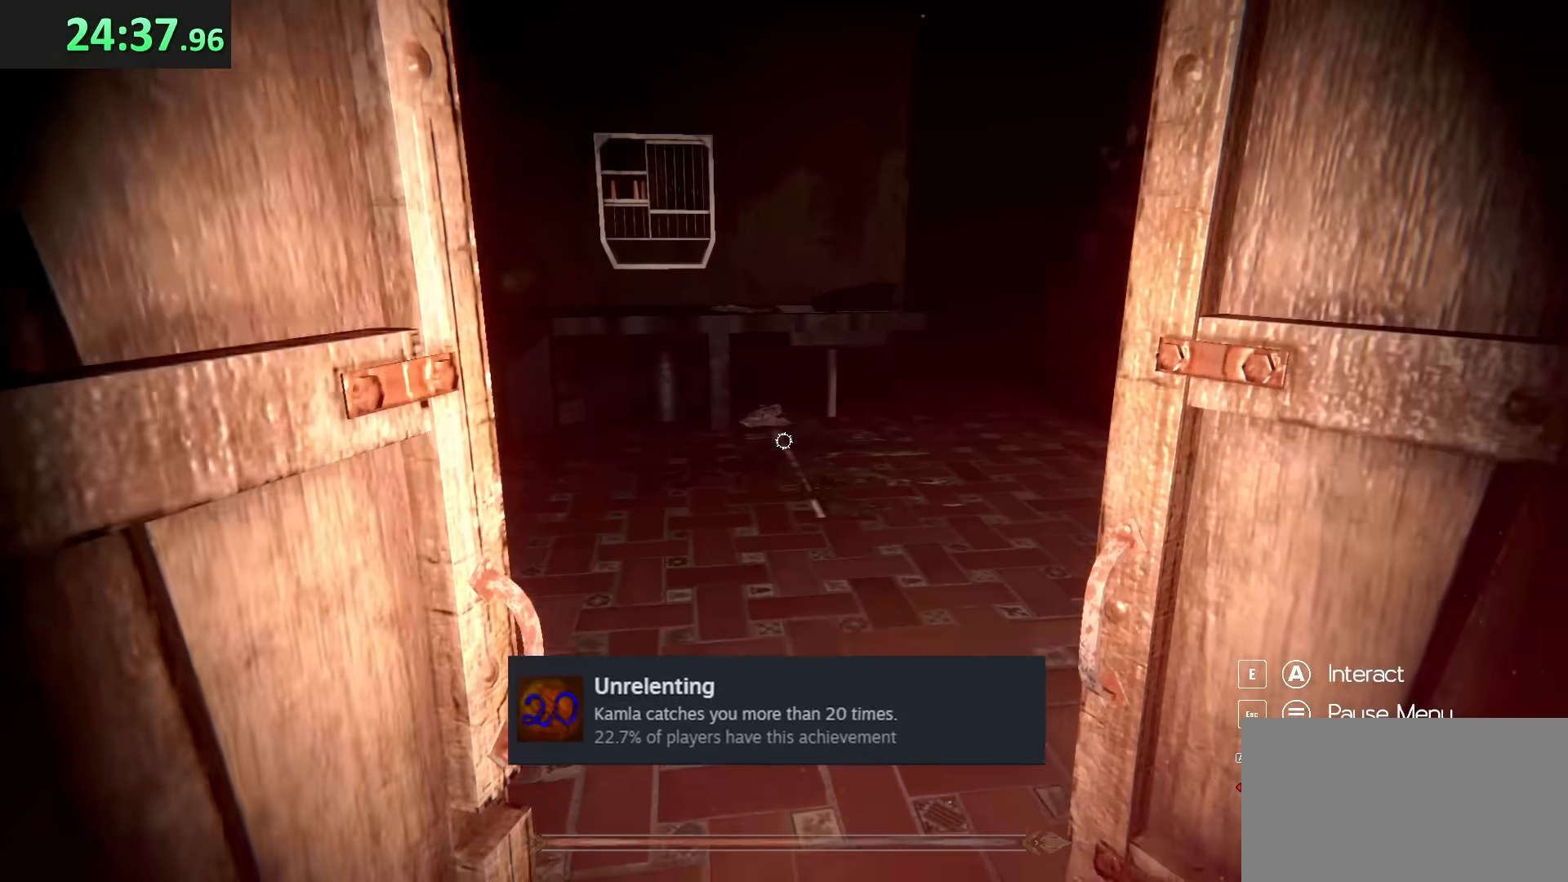
{"keys": ["d", "shift", "w"], "mouse": [], "events": [[350, "d", "down"]]}
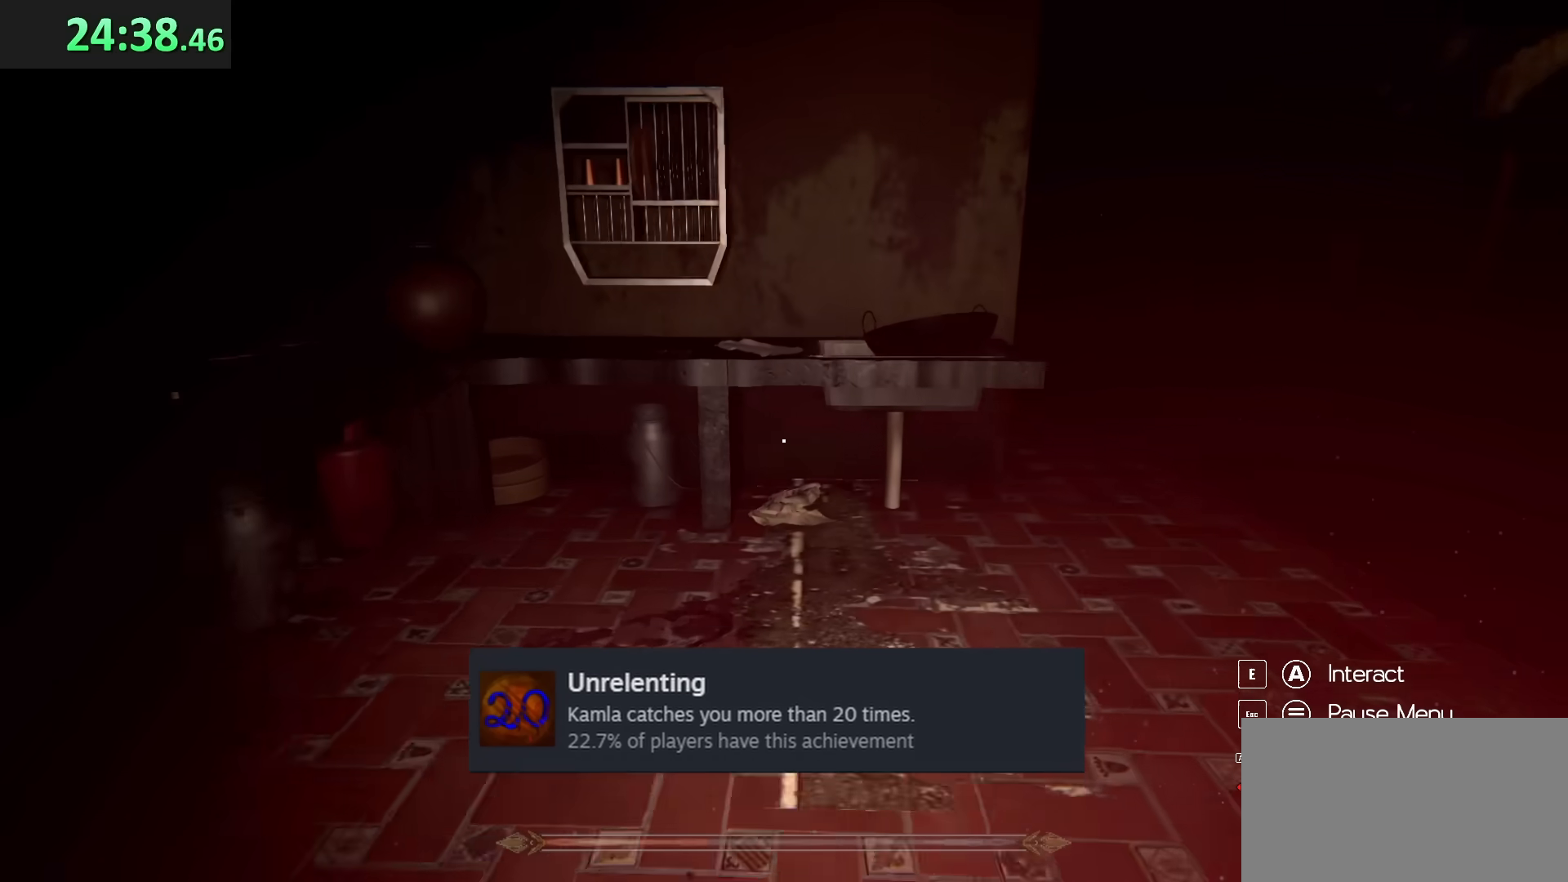
{"keys": ["d", "shift", "w"], "mouse": [], "events": []}
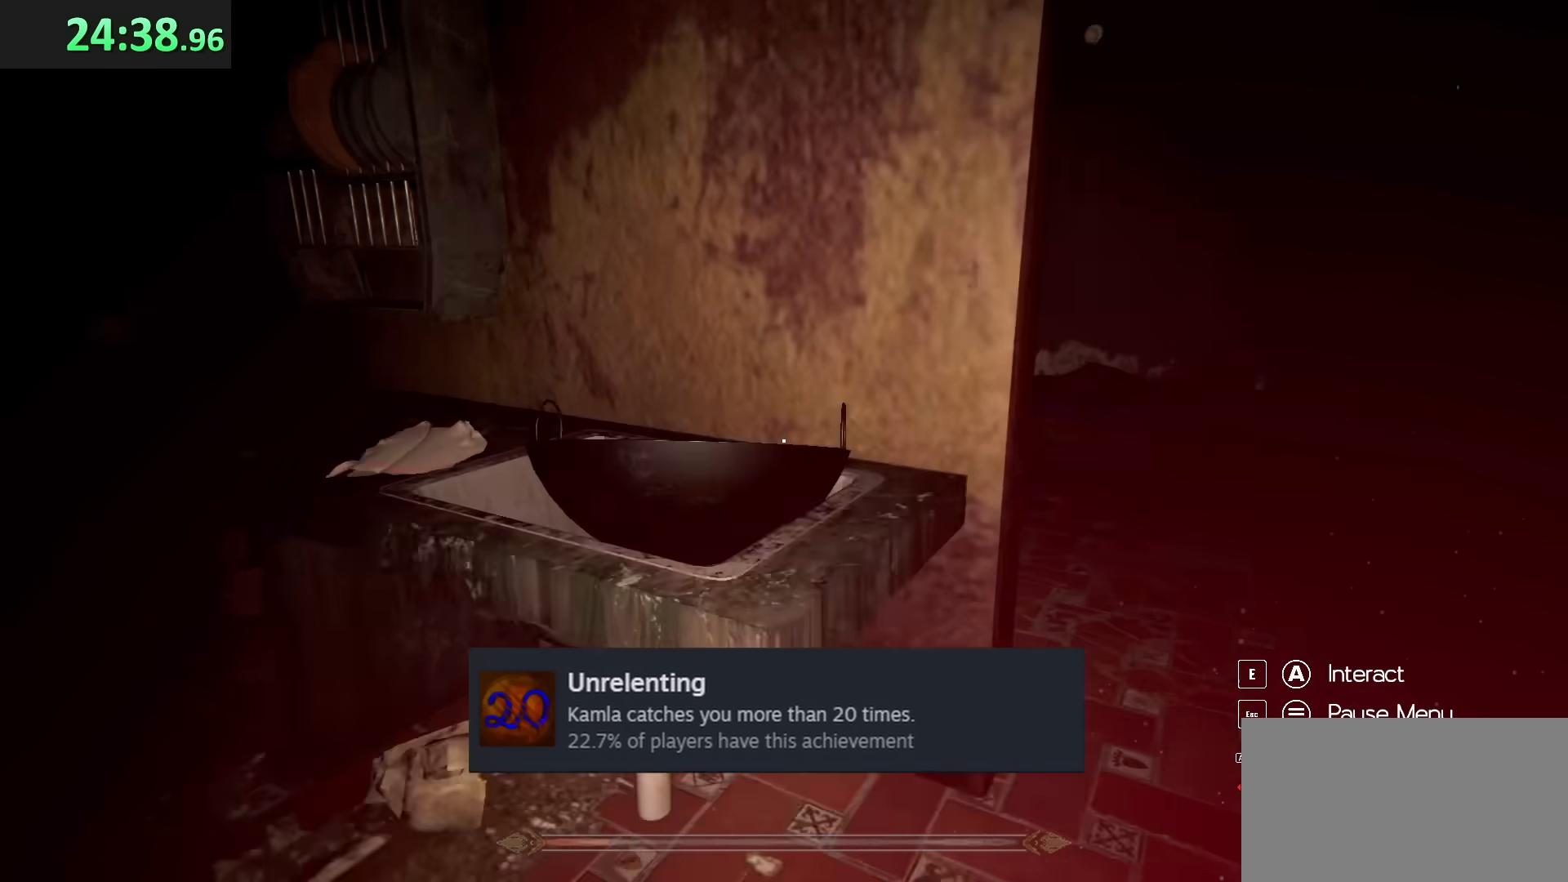
{"keys": ["shift", "w"], "mouse": [], "events": [[483, "d", "up"]]}
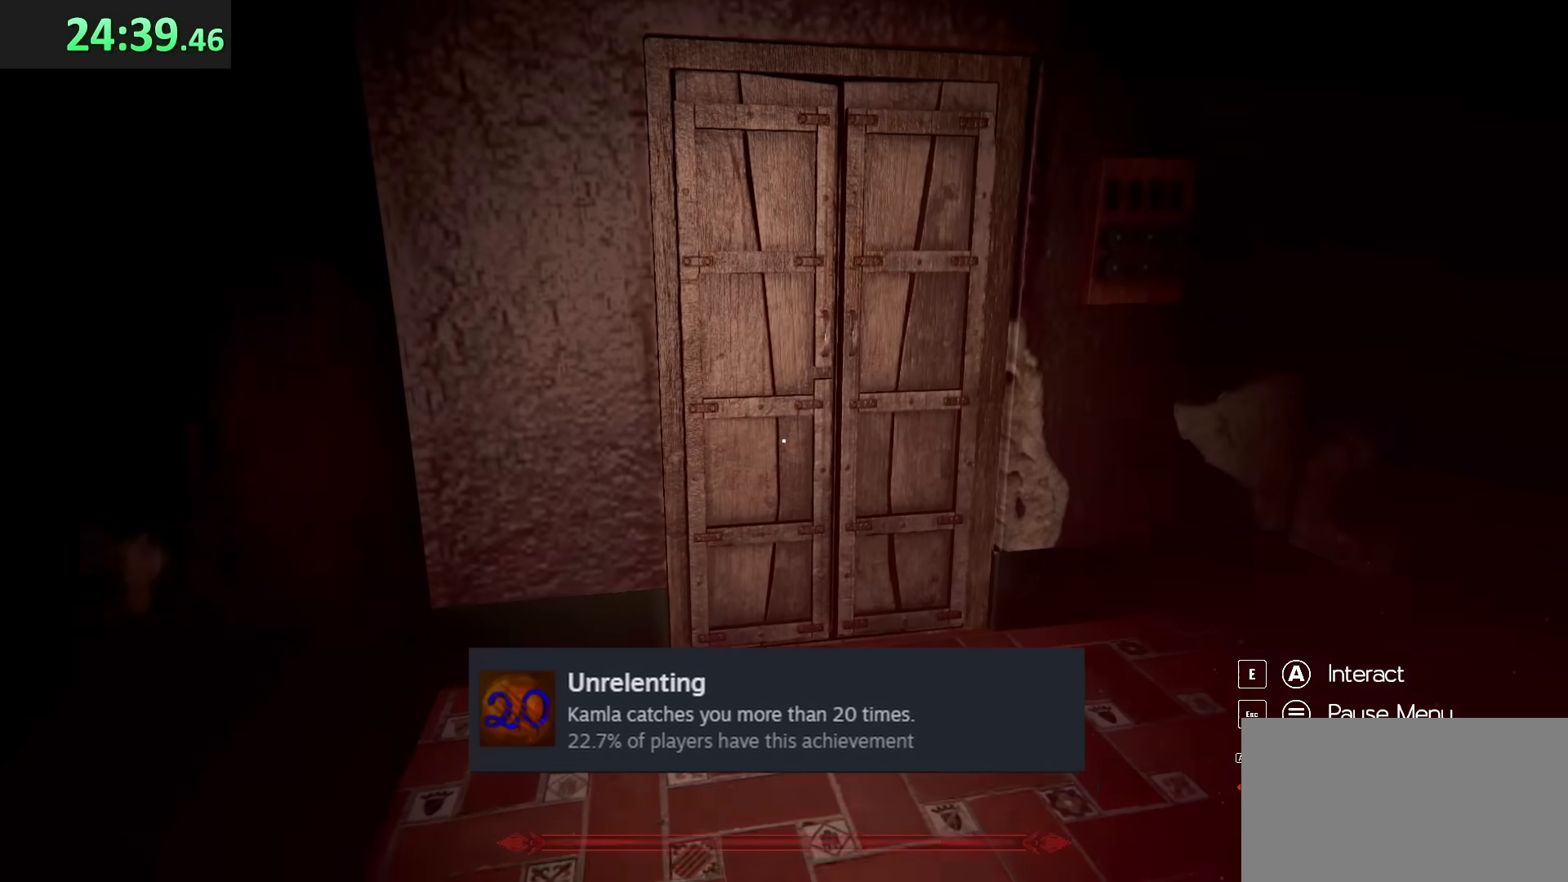
{"keys": ["shift", "w"], "mouse": [], "events": []}
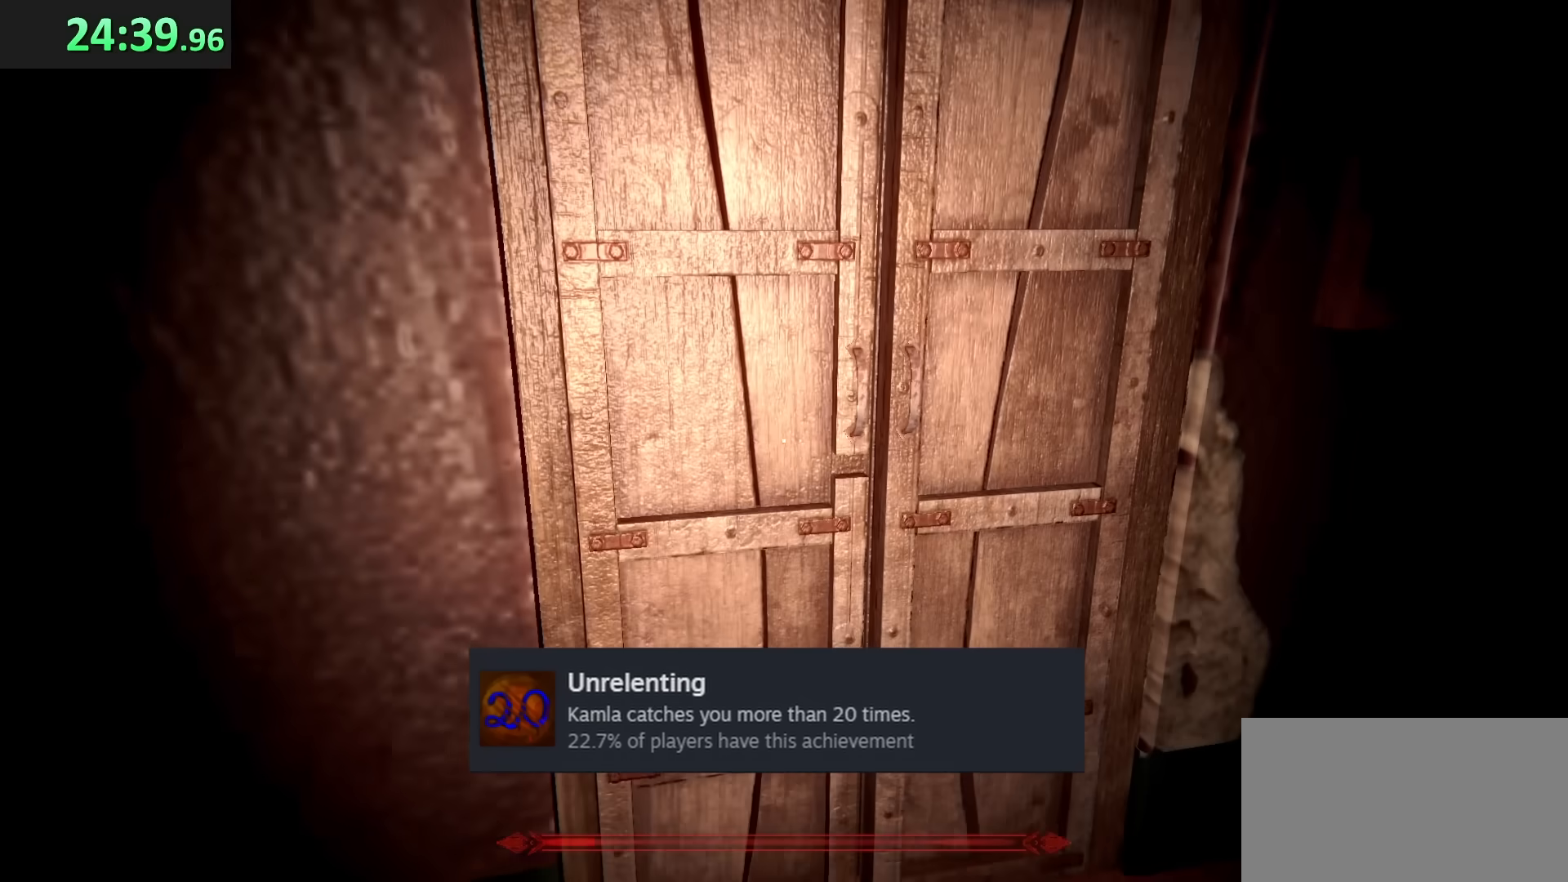
{"keys": ["shift", "w"], "mouse": [], "events": [[83, "e", "down"], [183, "e", "up"], [233, "e", "down"], [317, "e", "up"]]}
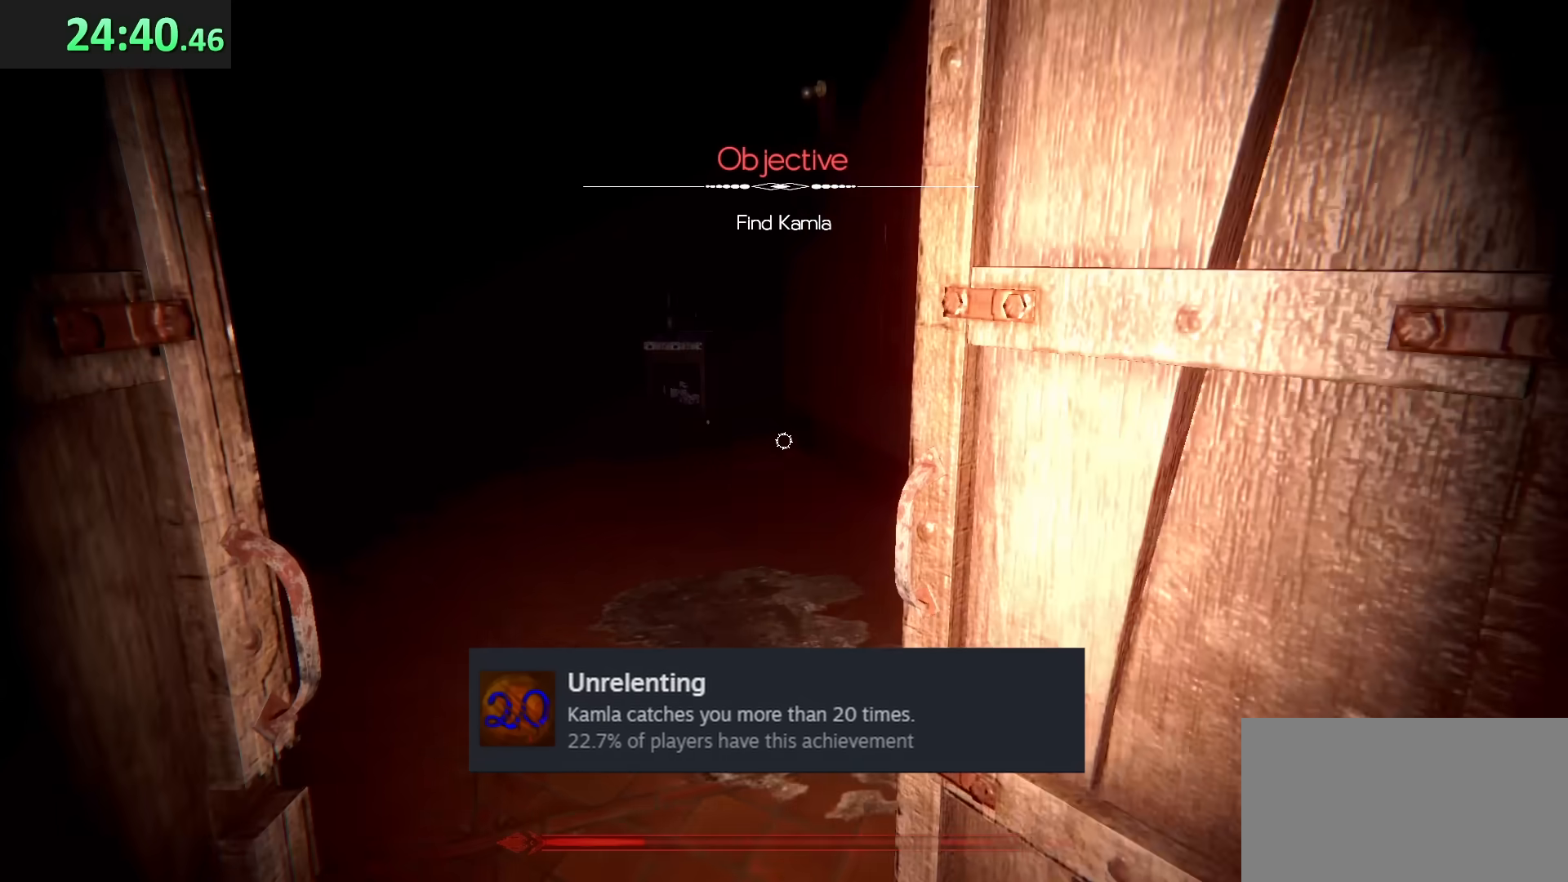
{"keys": ["a", "shift", "w"], "mouse": [], "events": [[483, "a", "down"]]}
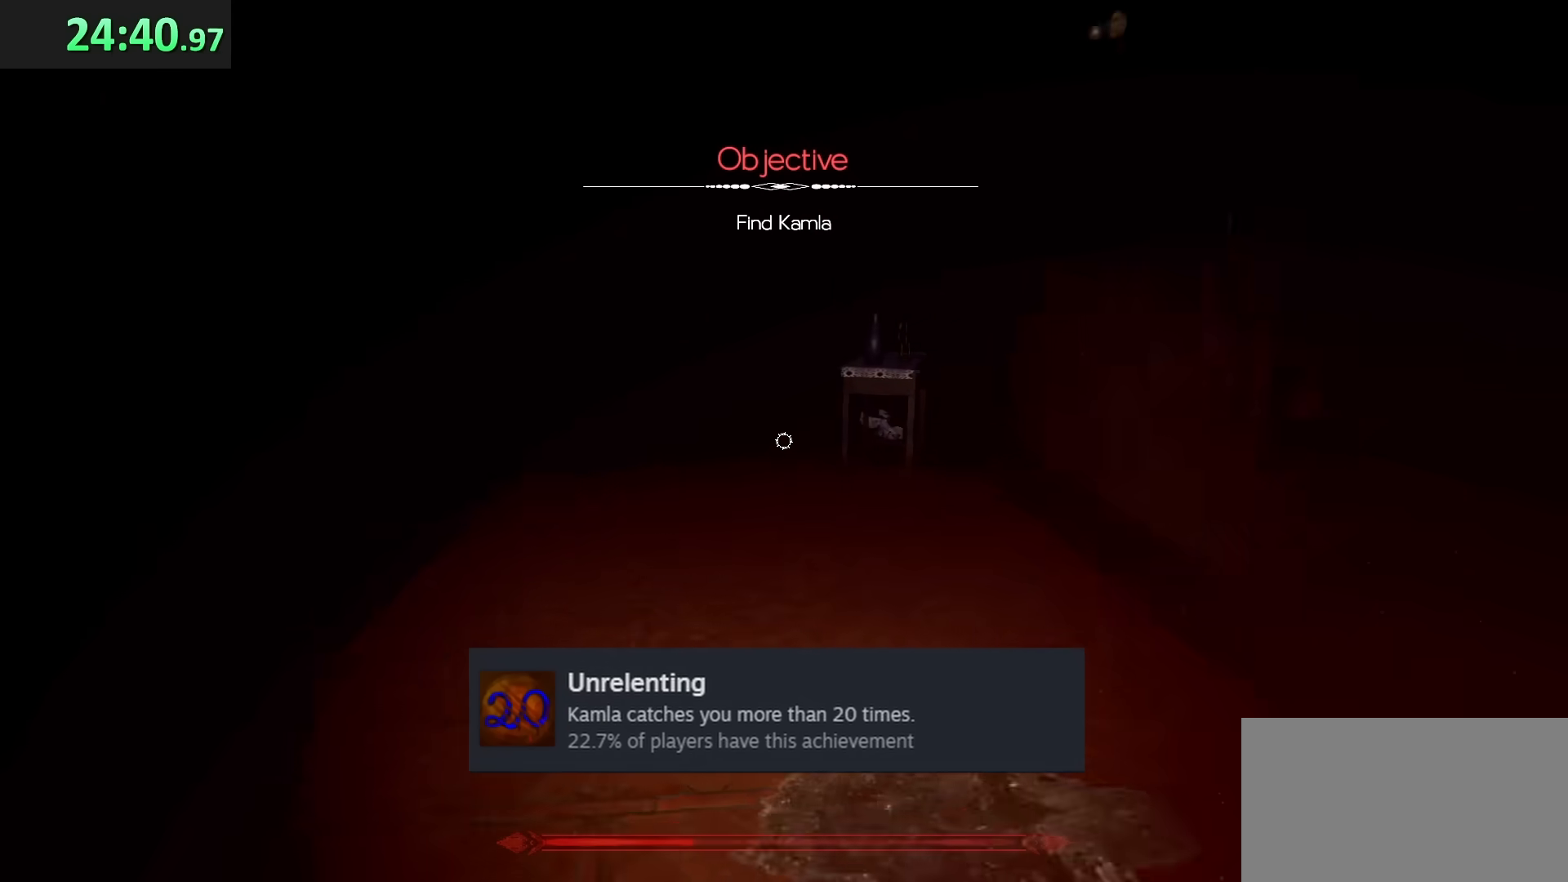
{"keys": ["w"], "mouse": [], "events": [[83, "a", "up"], [483, "shift", "up"]]}
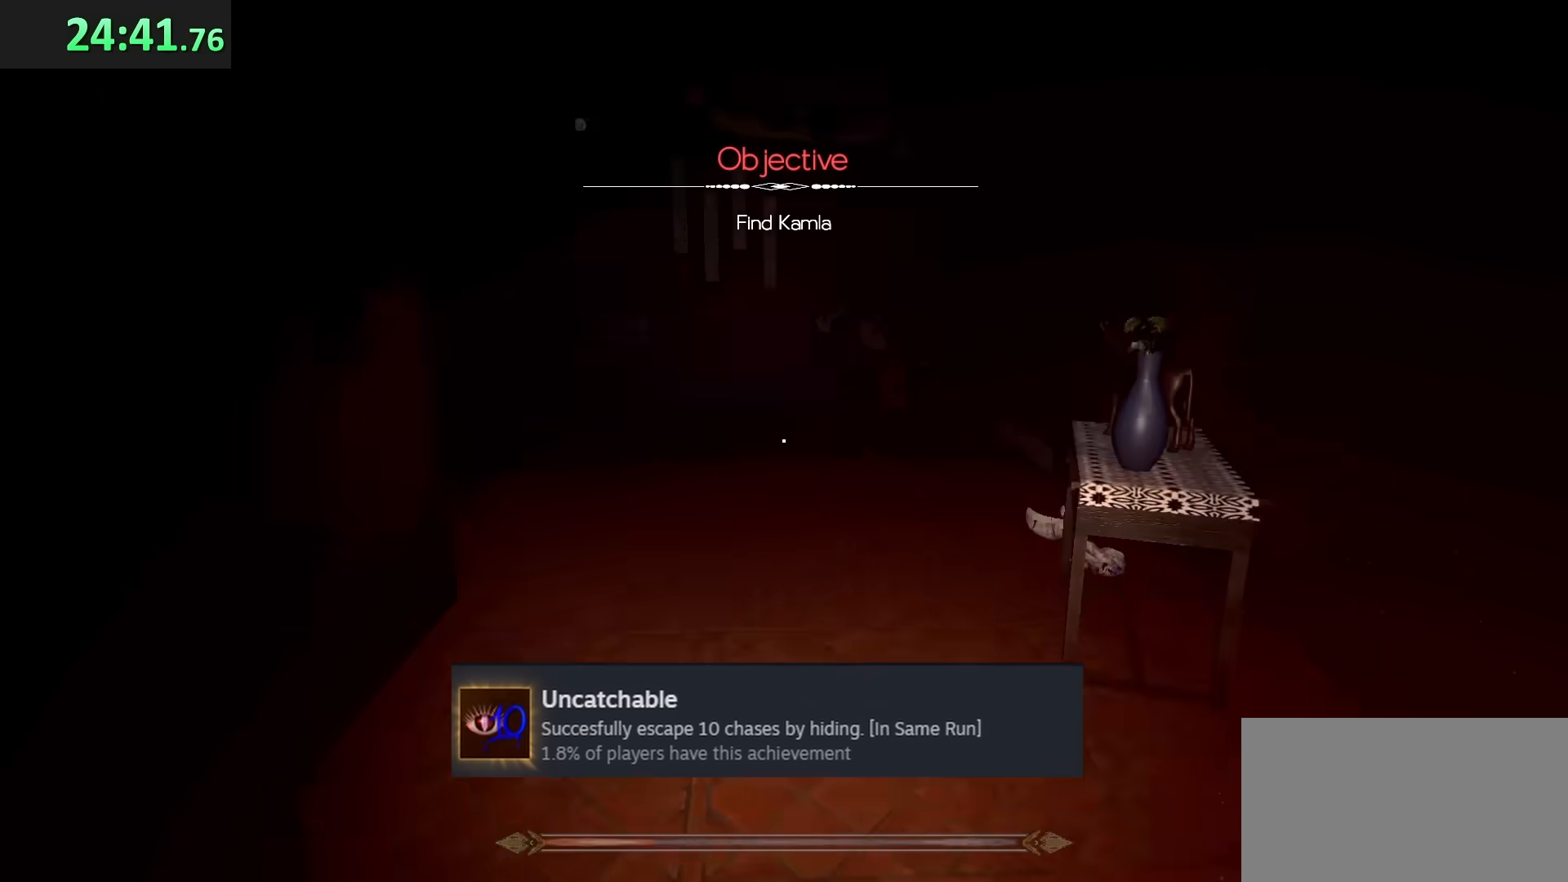
{"keys": ["a", "w"], "mouse": [], "events": [[17, "a", "down"]]}
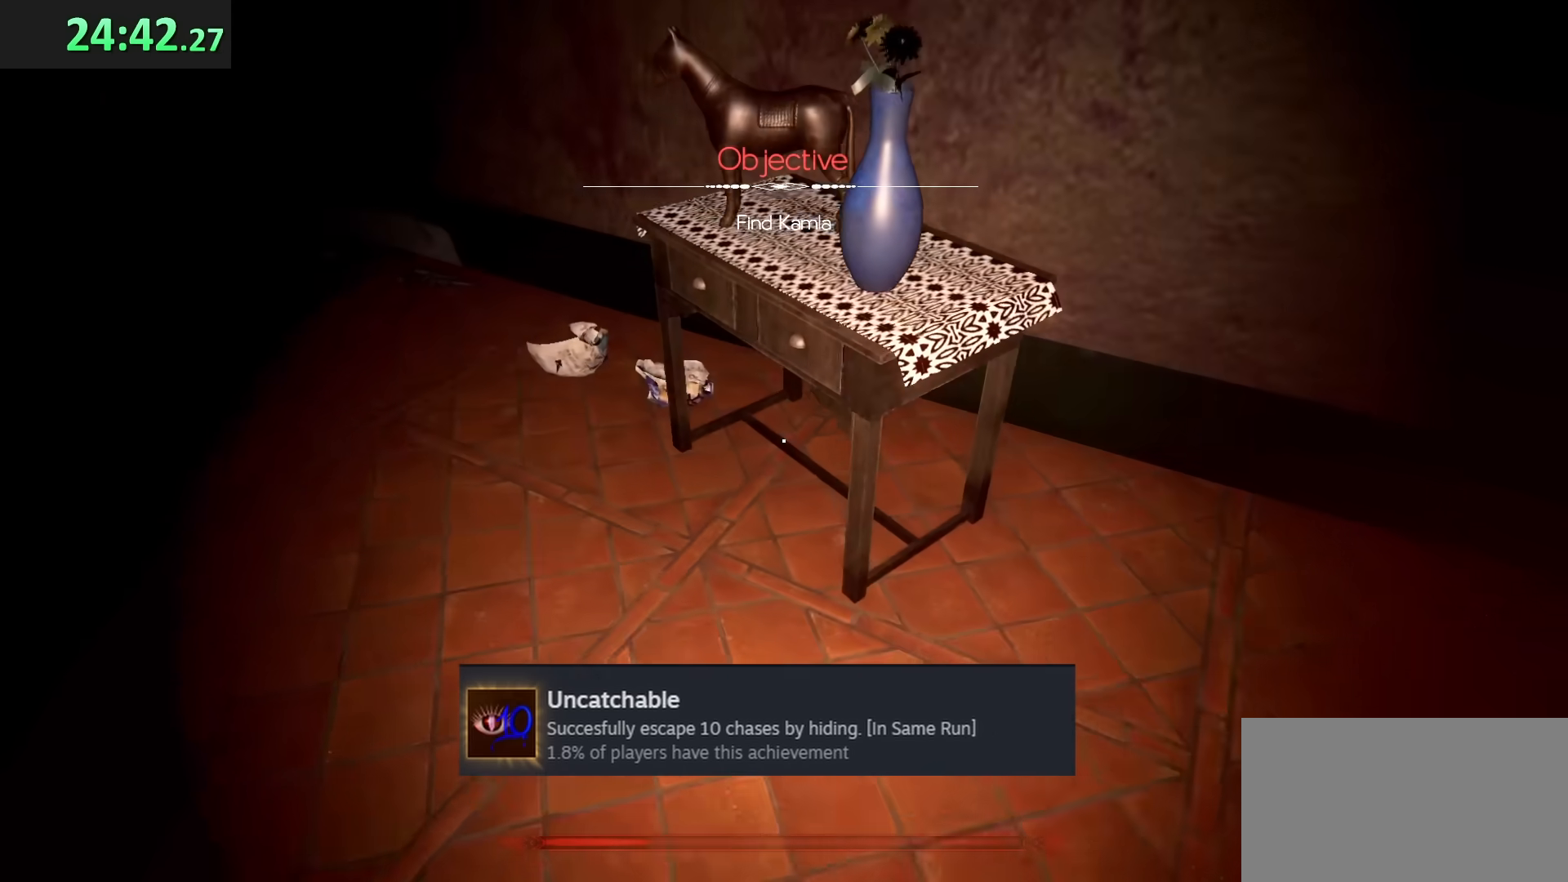
{"keys": ["e"], "mouse": [], "events": [[217, "a", "up"], [267, "e", "down"], [383, "e", "up"], [383, "w", "up"], [467, "e", "down"]]}
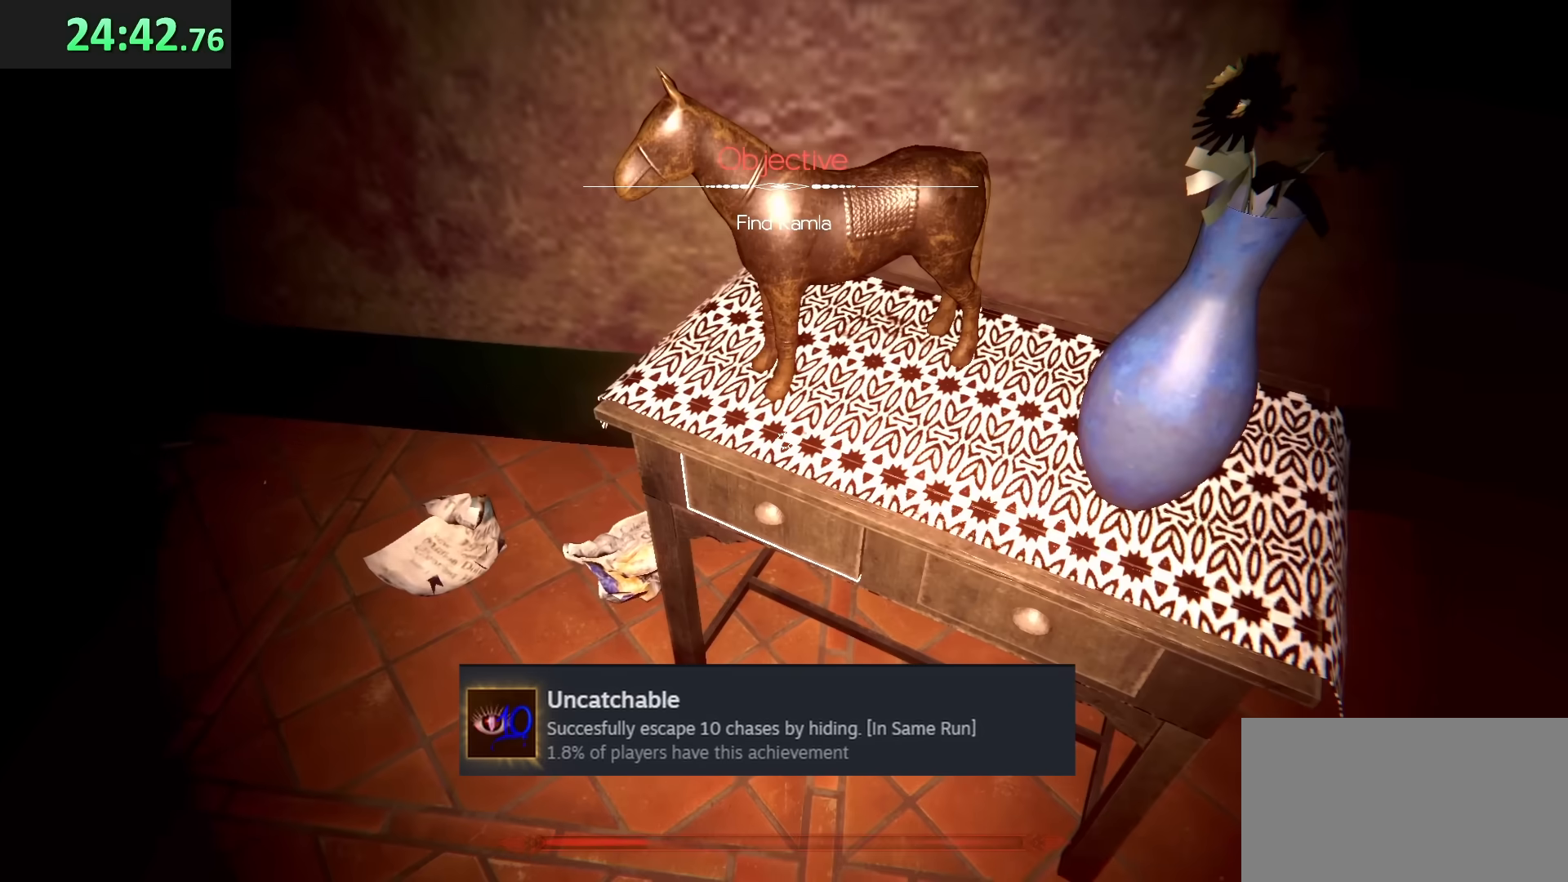
{"keys": ["e"], "mouse": [], "events": [[83, "e", "up"], [133, "e", "down"], [250, "e", "up"], [333, "e", "down"], [417, "e", "up"], [500, "e", "down"]]}
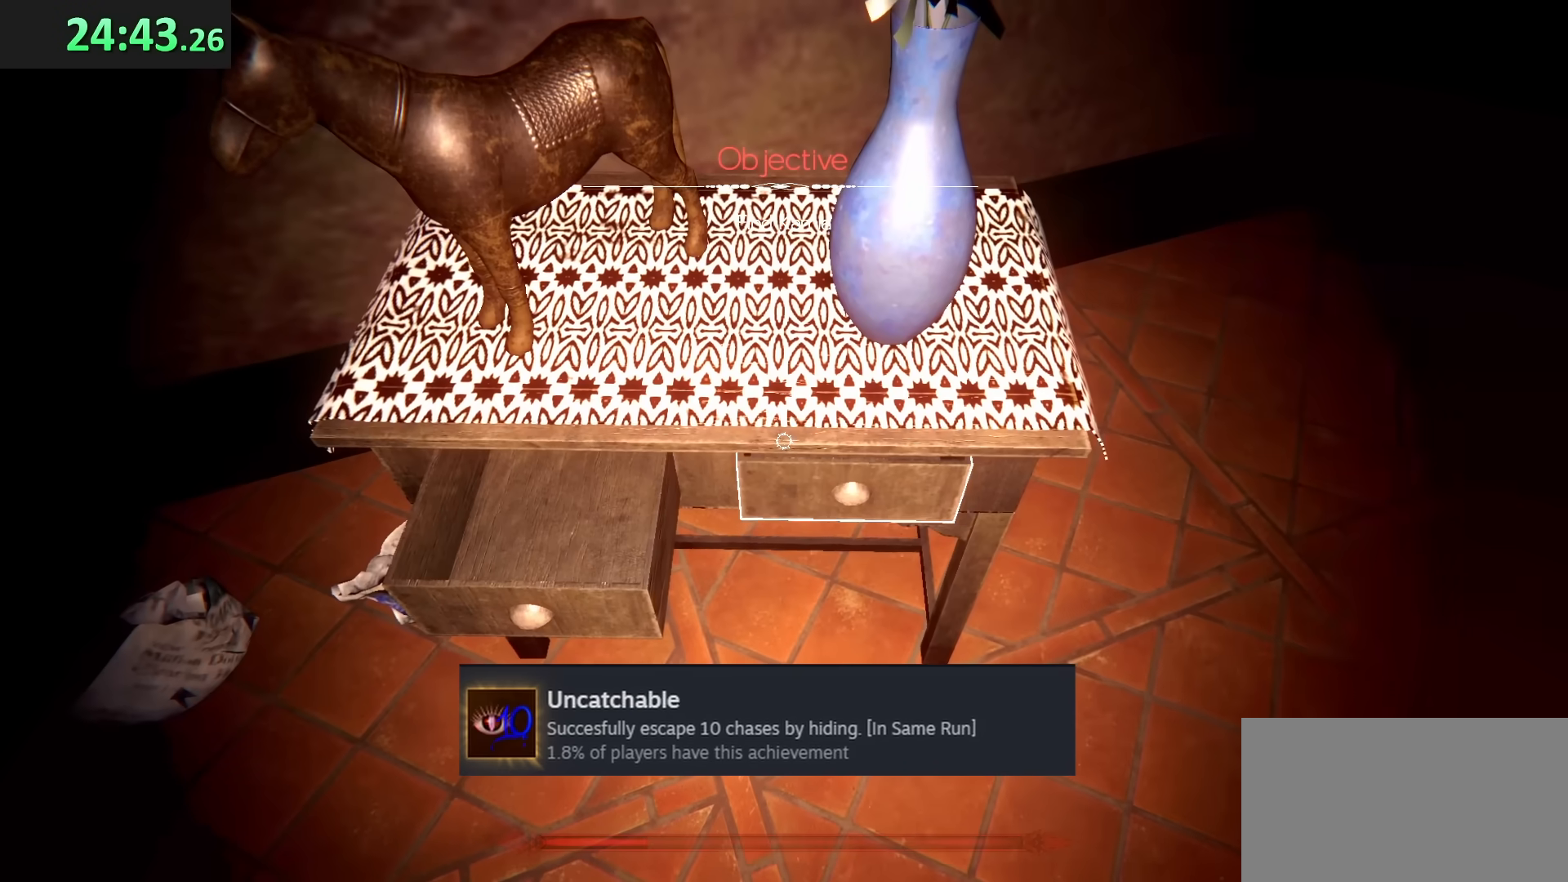
{"keys": ["w"], "mouse": [], "events": [[50, "e", "up"], [167, "w", "down"]]}
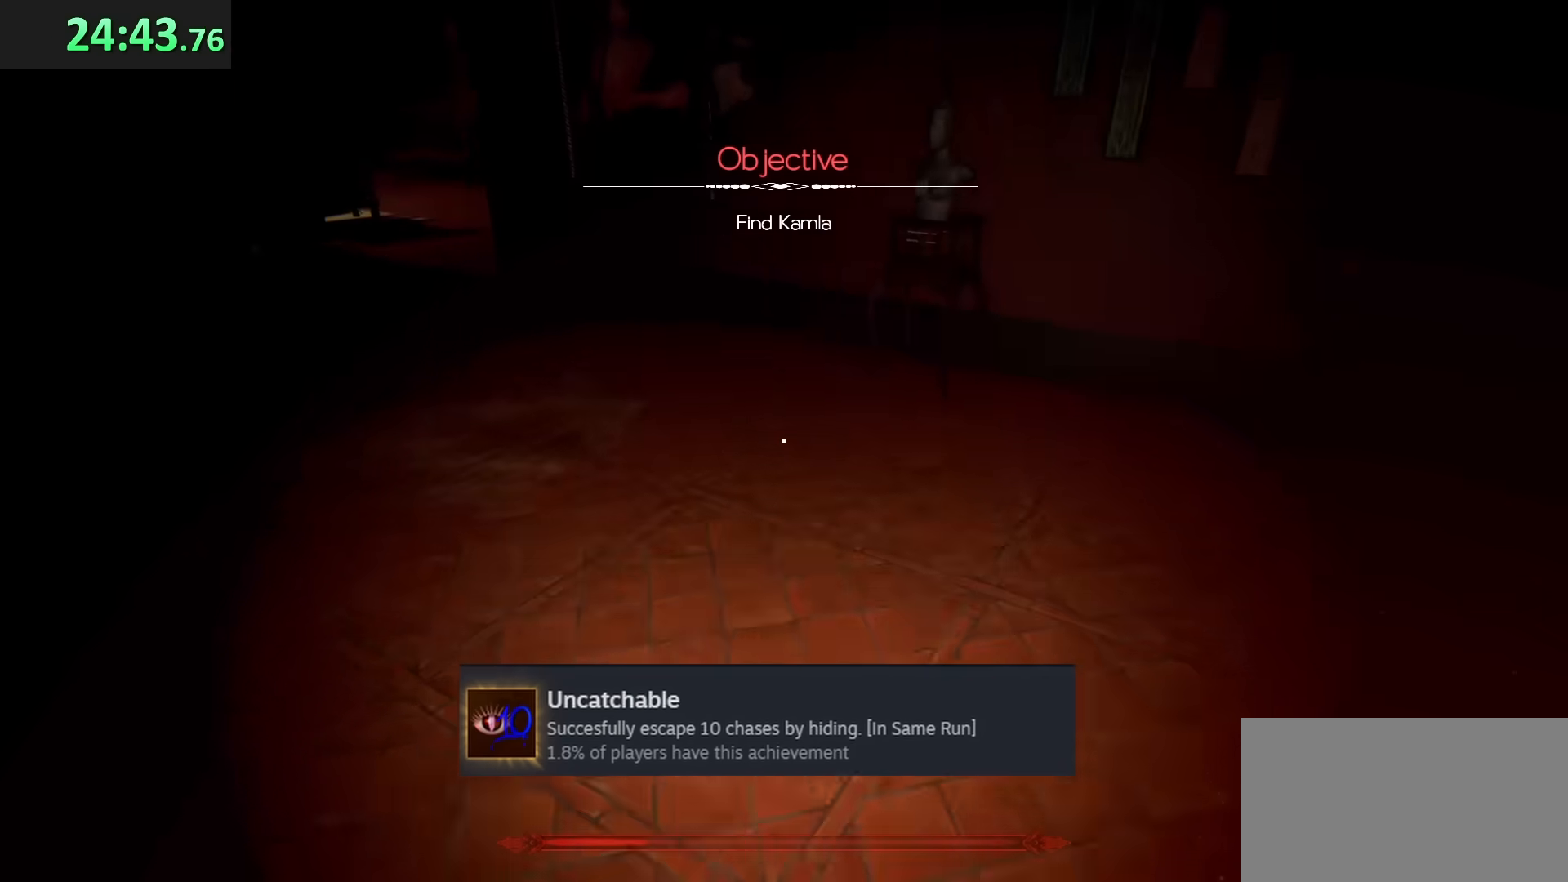
{"keys": ["d", "shift", "w"], "mouse": [], "events": [[33, "d", "down"], [183, "shift", "down"]]}
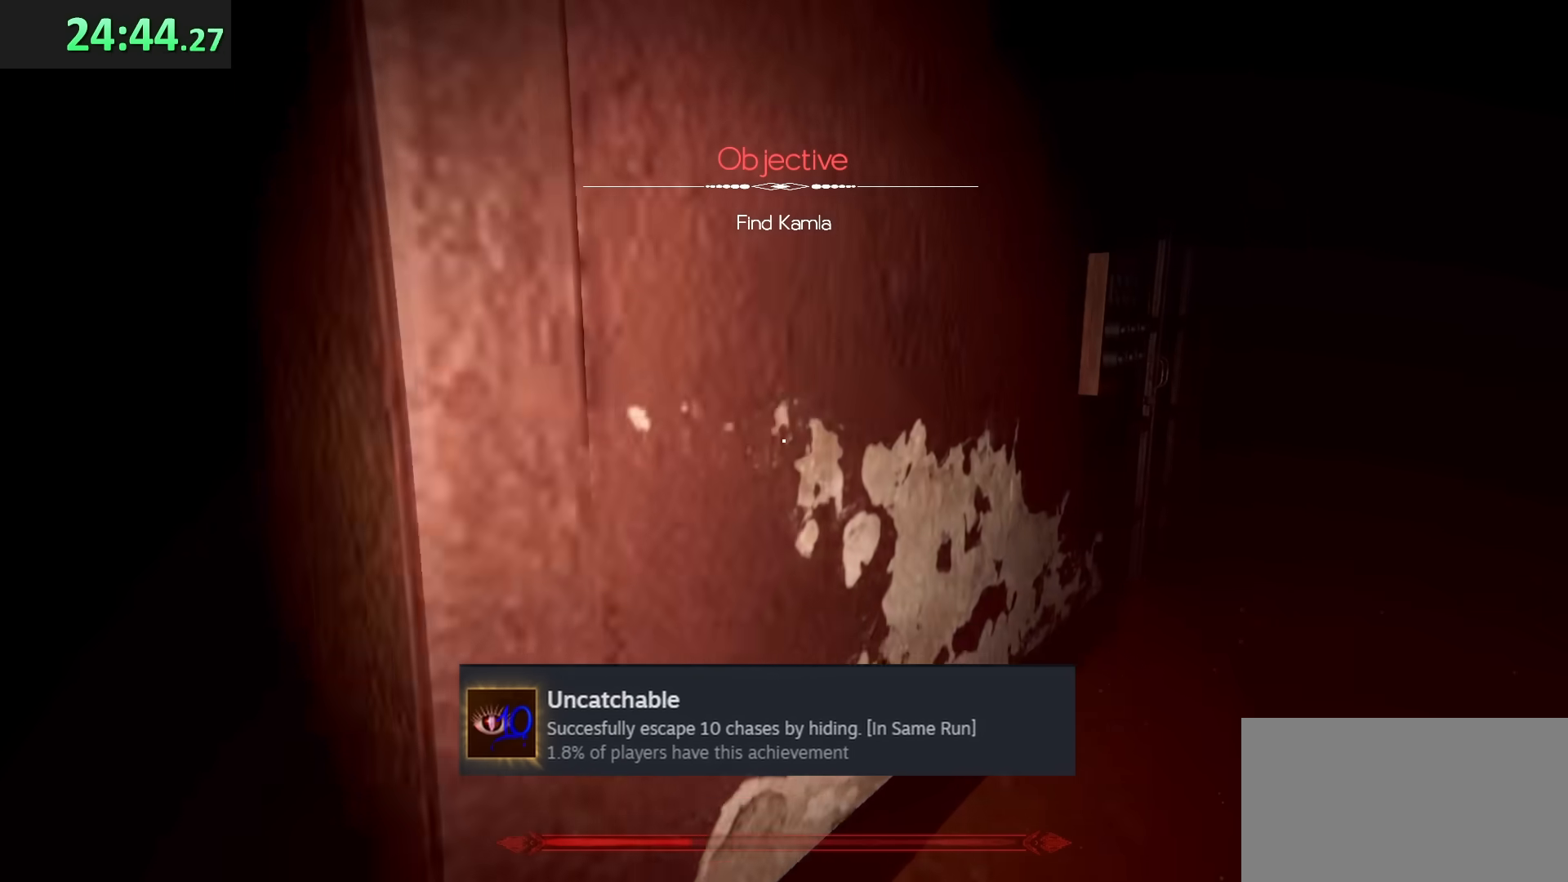
{"keys": ["d", "shift", "w"], "mouse": [], "events": []}
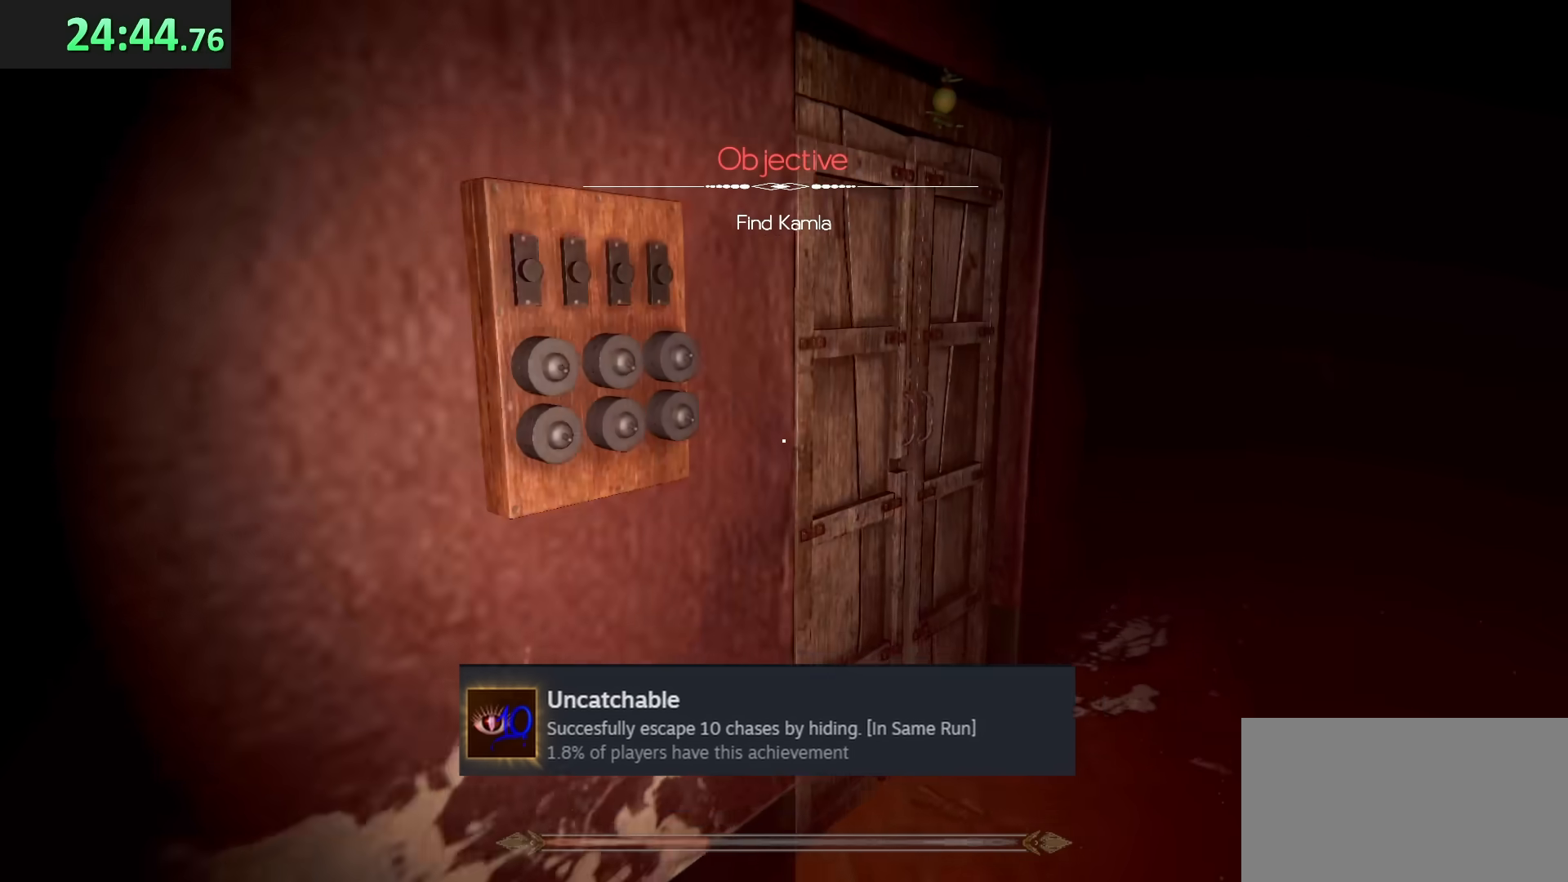
{"keys": ["w"], "mouse": [], "events": [[167, "d", "up"], [283, "e", "down"], [317, "shift", "up"], [350, "e", "up"]]}
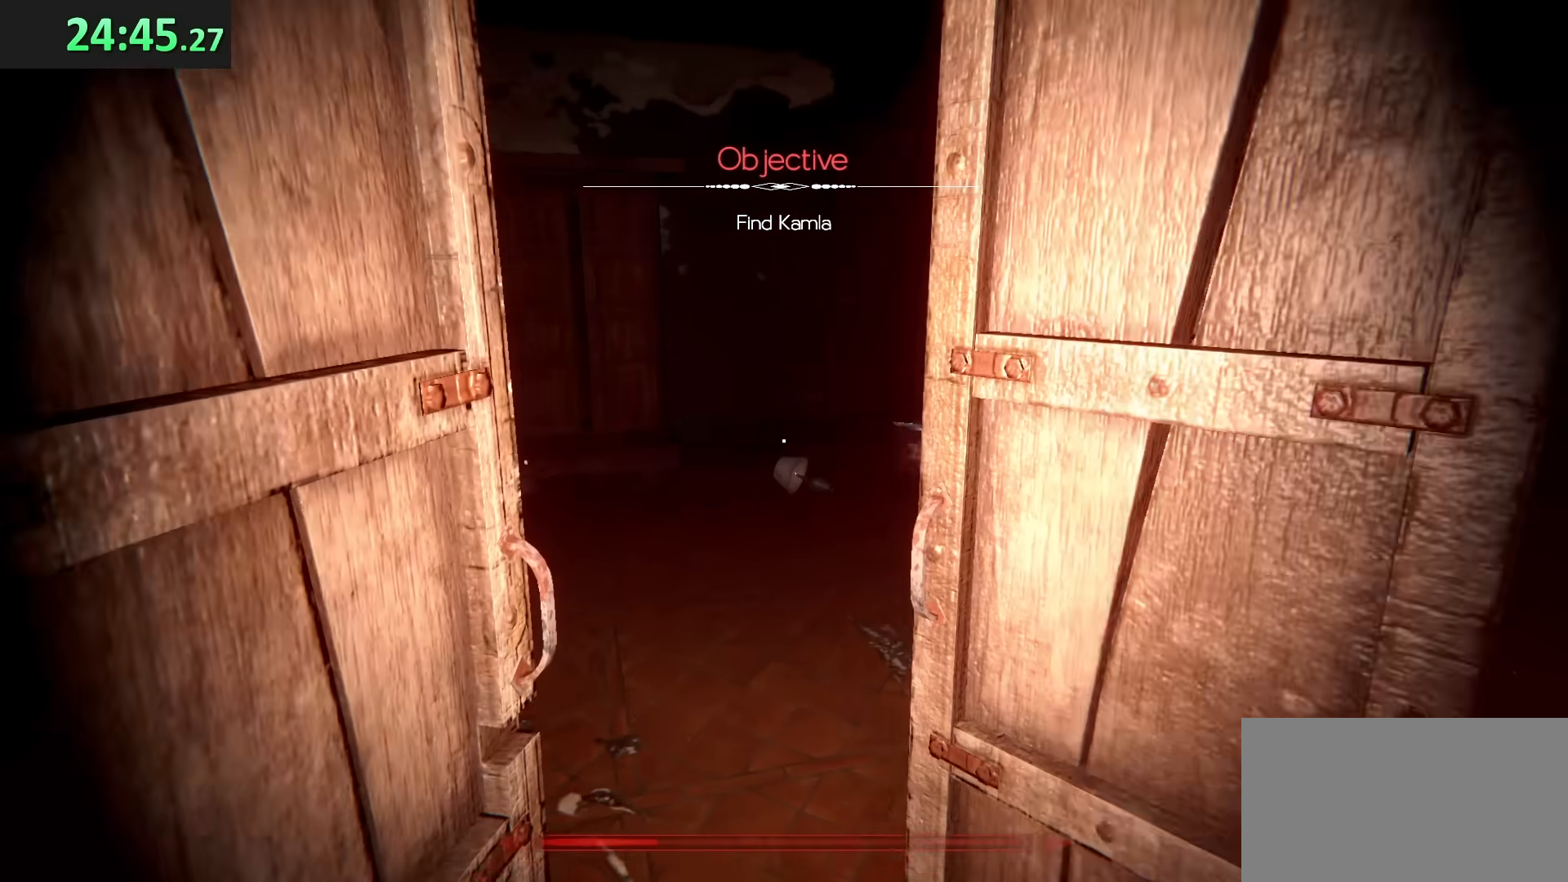
{"keys": ["d"], "mouse": [], "events": [[117, "d", "down"], [250, "w", "up"]]}